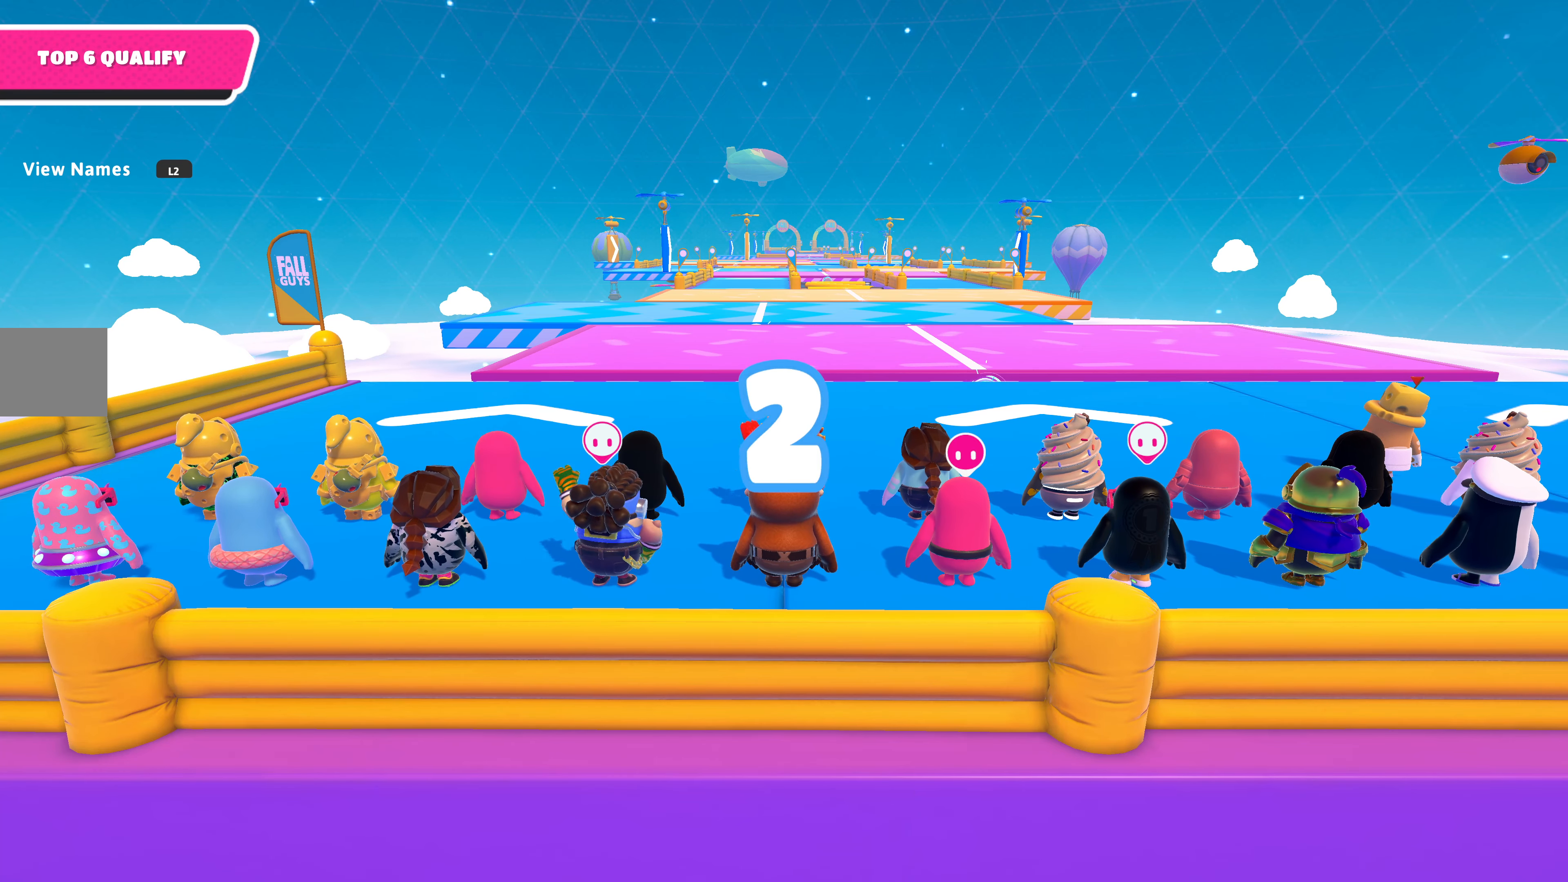
Gameplay with a controller (PlayStation layout); each line is a JSON object with the inputs held at the frame after it. "events" lists button and stick changes between this image and that frame as [ms after this image, input, new state], when the widget could be followed in between.
{"buttons": [], "left_stick": "up", "right_stick": "up", "events": [[67, "left_stick", "up"], [400, "right_stick", "up"]]}
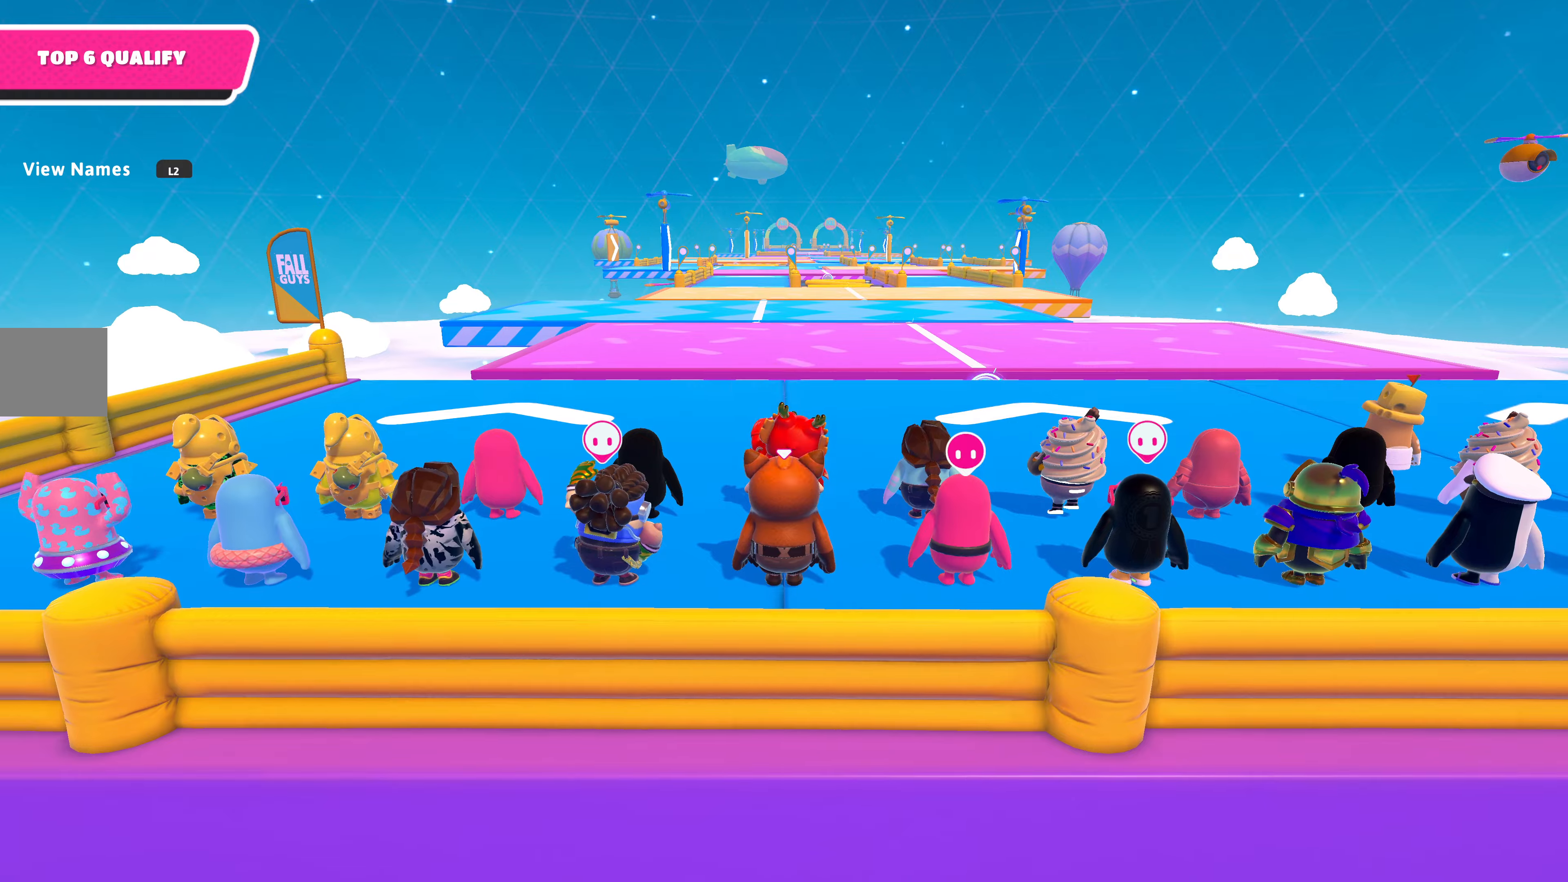
{"buttons": [], "left_stick": "up", "right_stick": "center", "events": [[66, "right_stick", "center"]]}
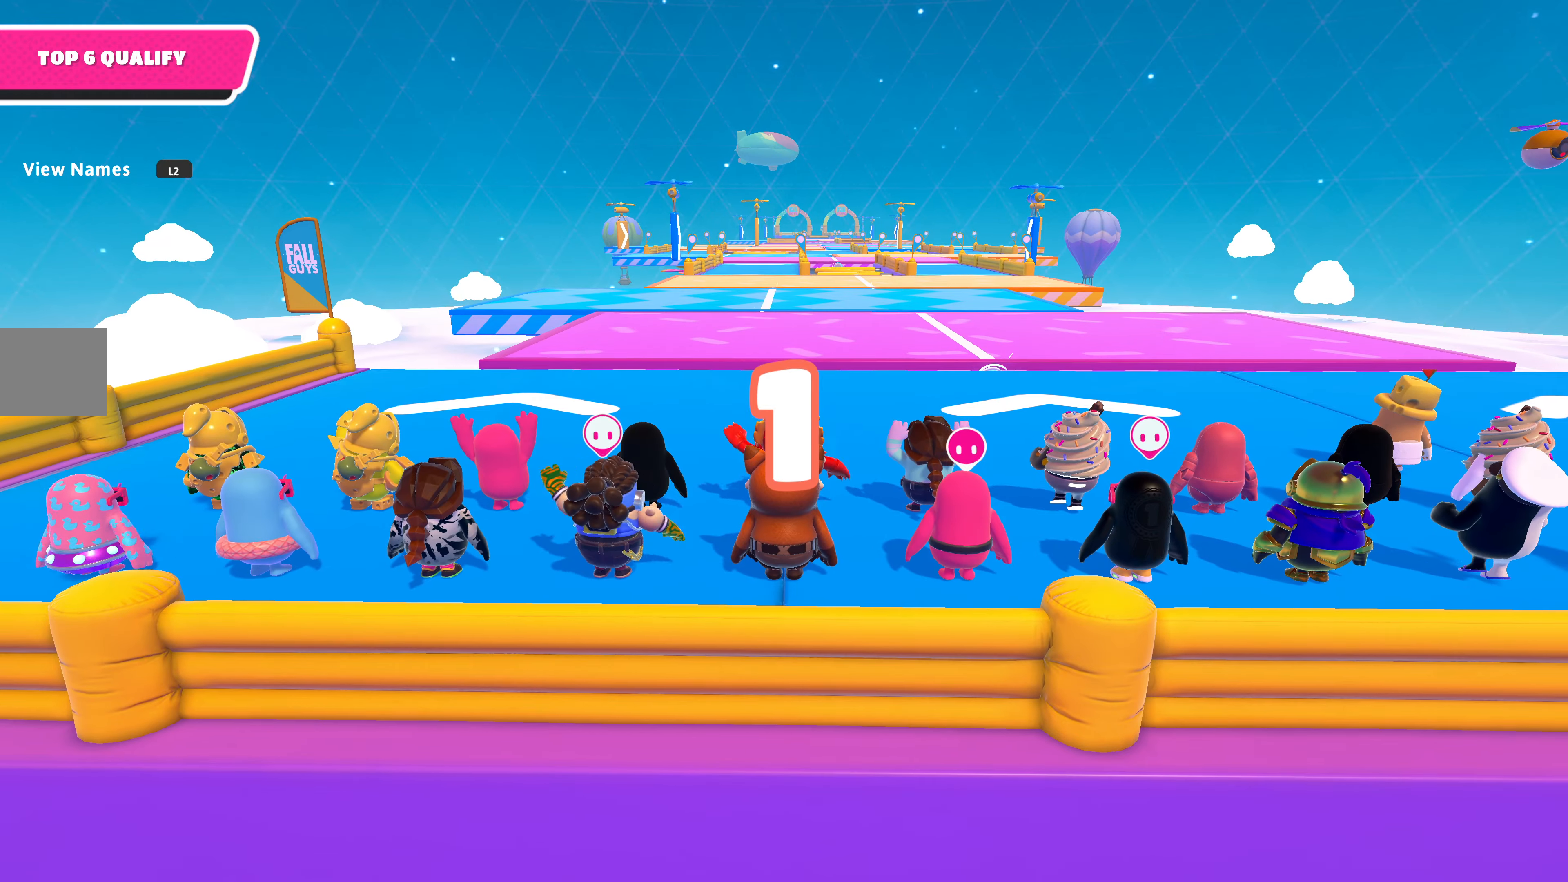
{"buttons": [], "left_stick": "up", "right_stick": "center", "events": []}
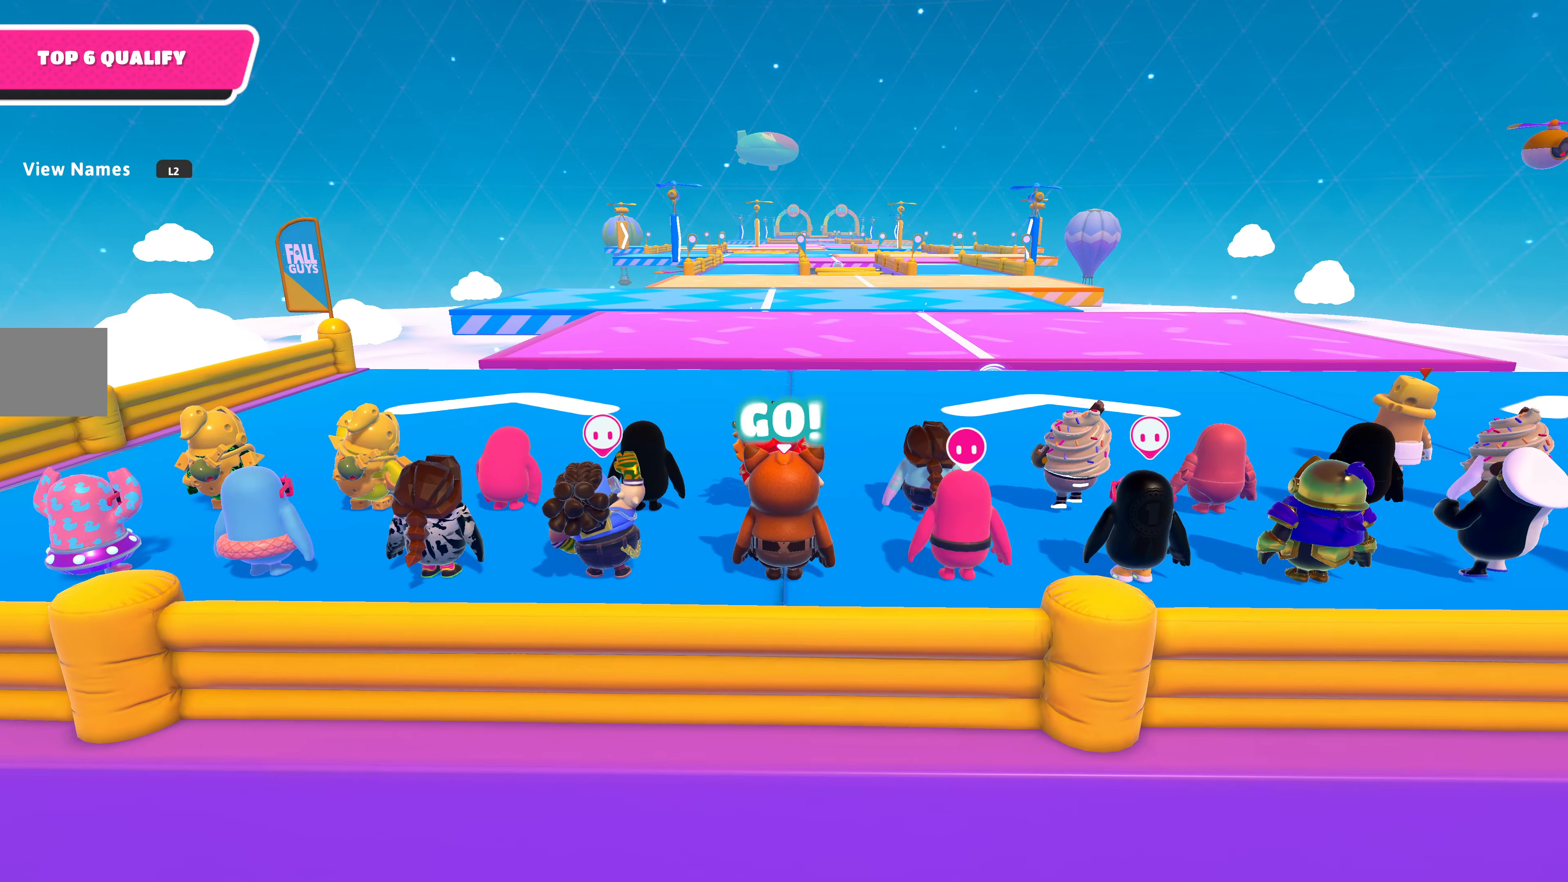
{"buttons": [], "left_stick": "up", "right_stick": "center", "events": []}
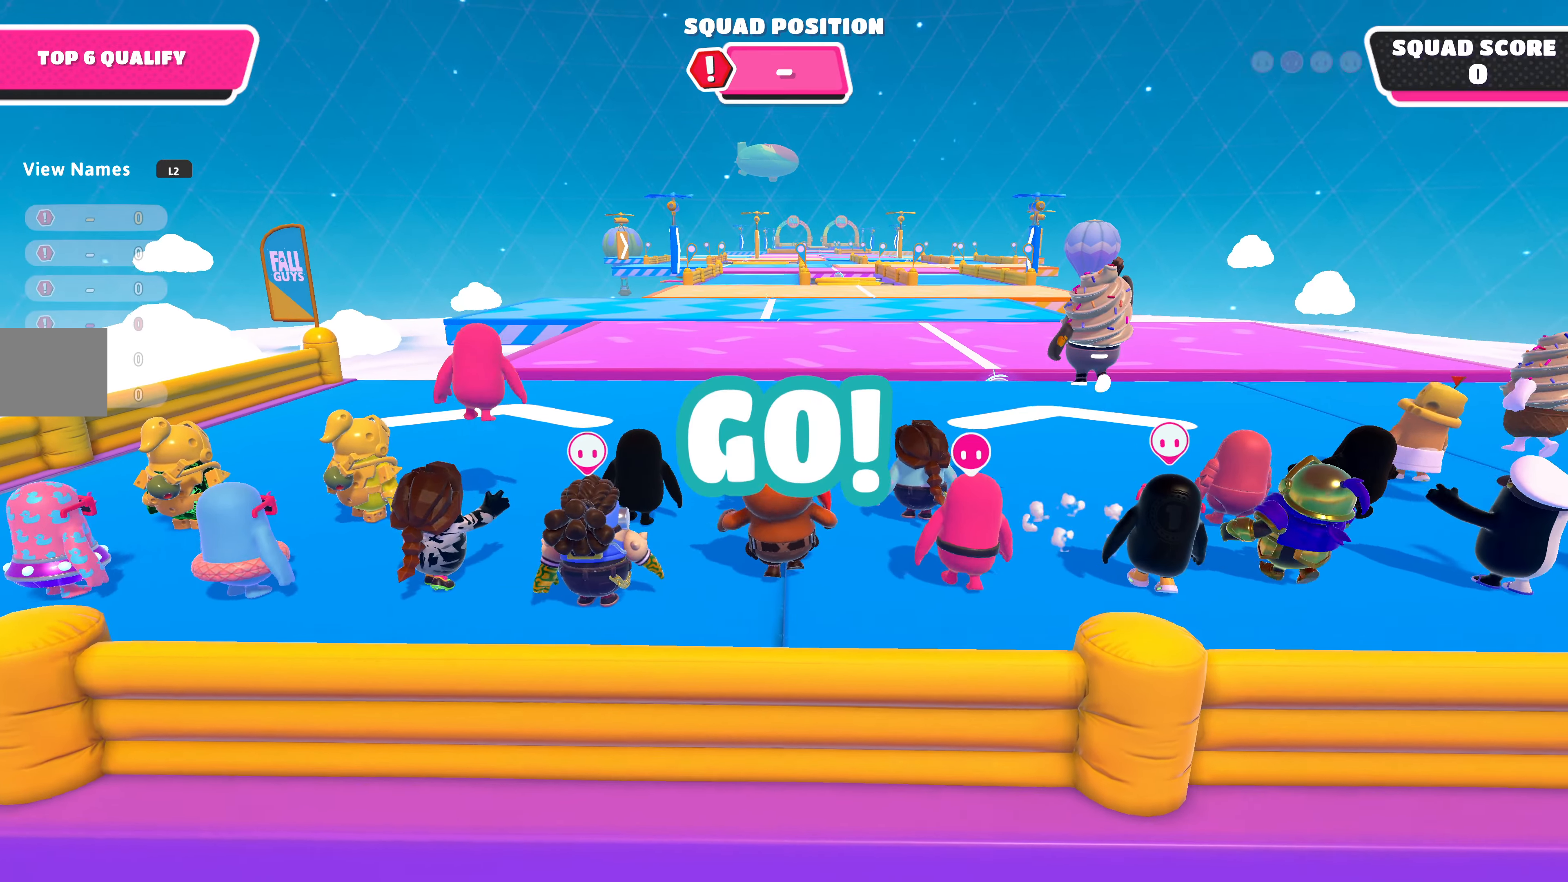
{"buttons": [], "left_stick": "up", "right_stick": "center", "events": []}
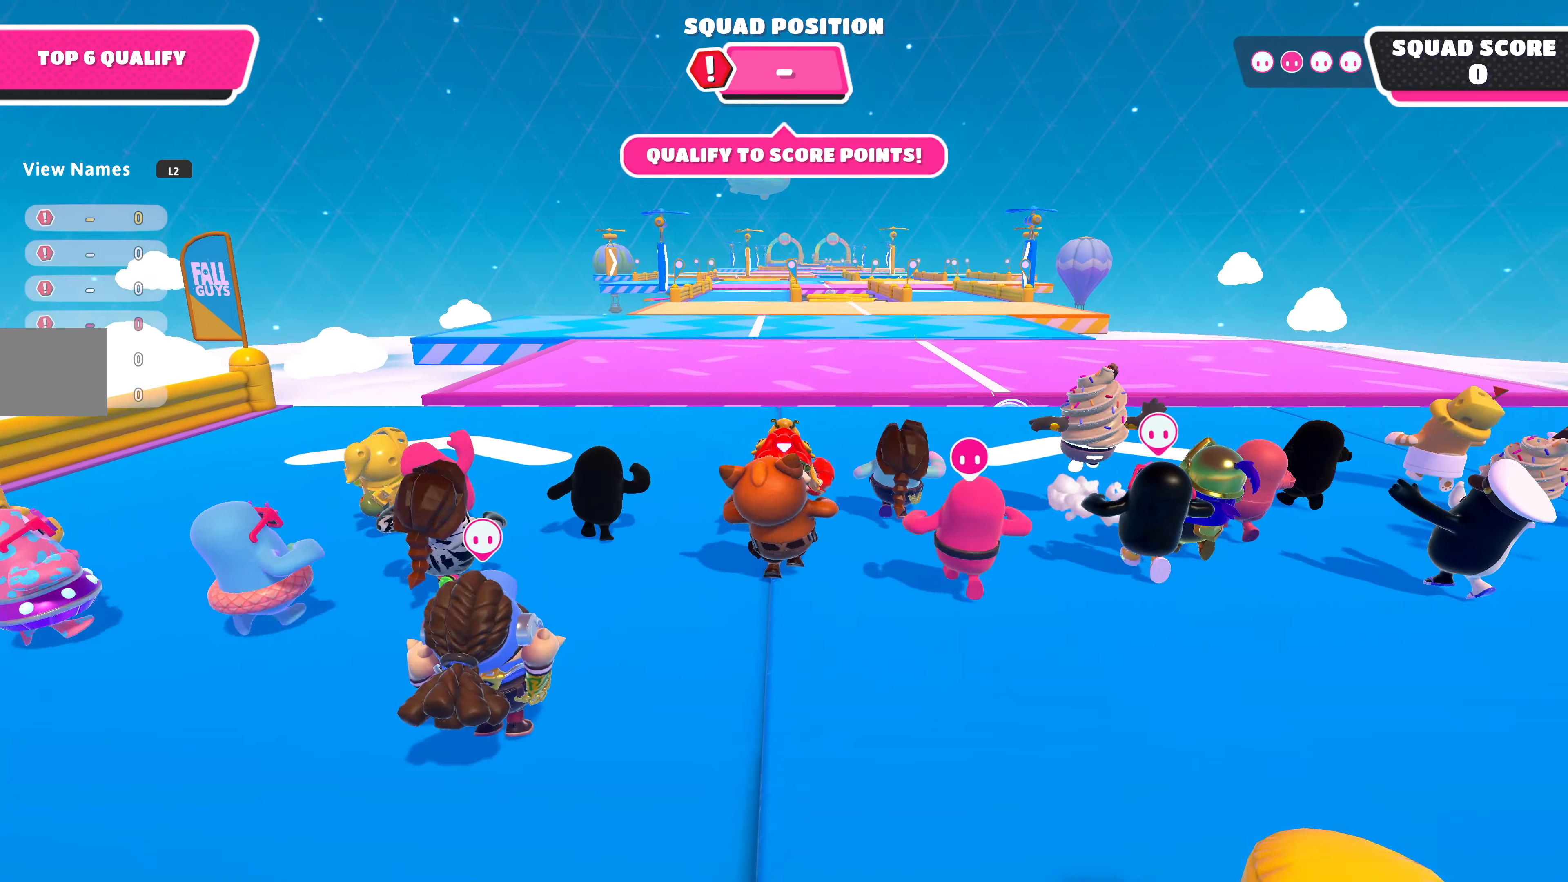
{"buttons": [], "left_stick": "up", "right_stick": "center", "events": [[133, "right_stick", "up"], [333, "right_stick", "center"]]}
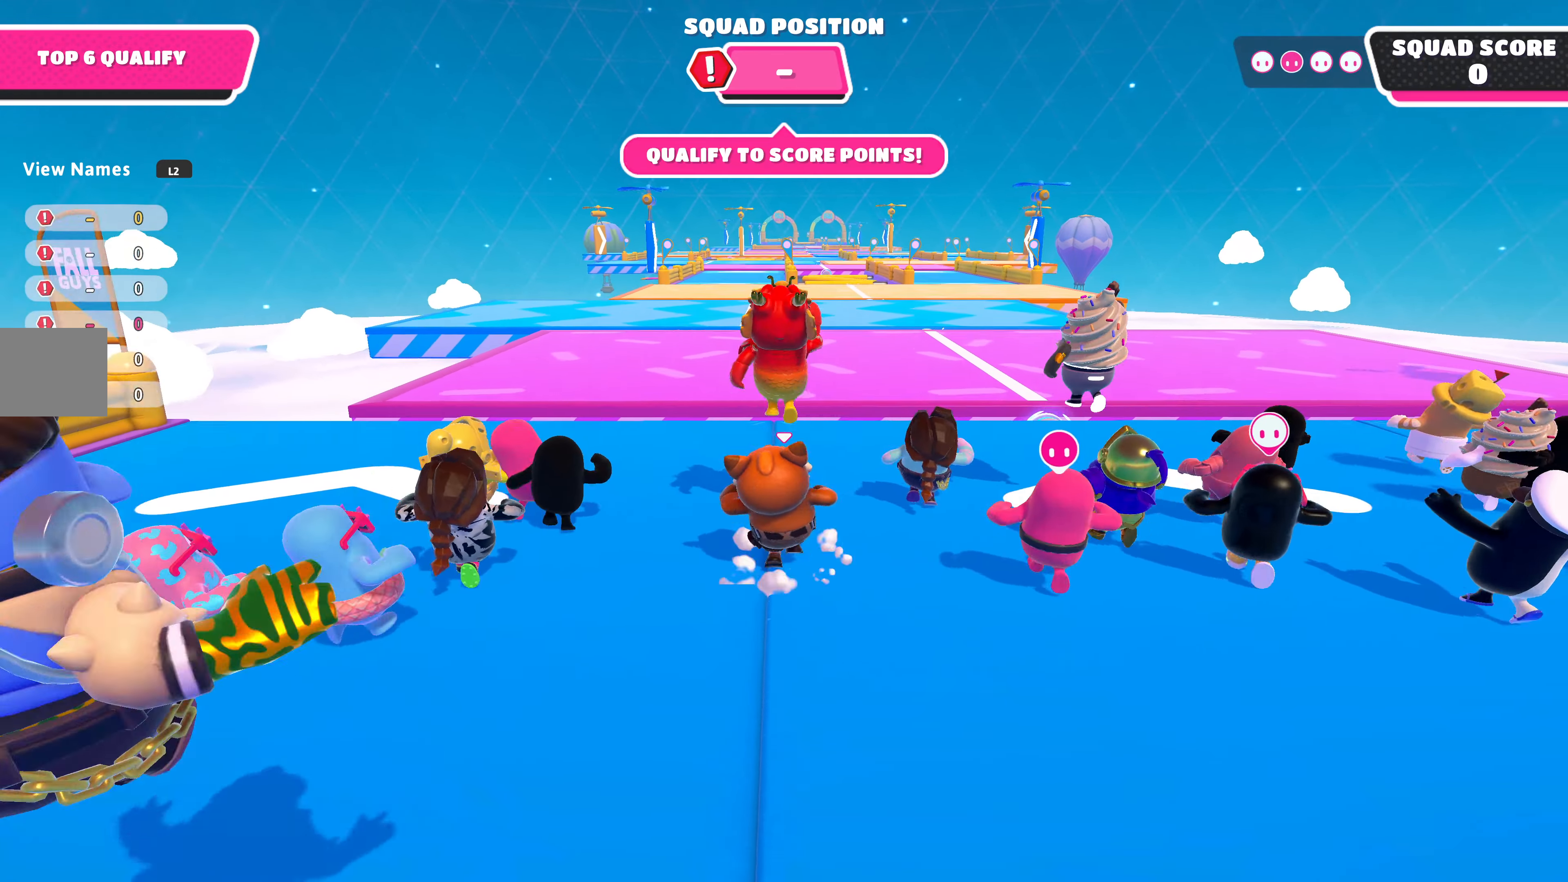
{"buttons": [], "left_stick": "up", "right_stick": "center", "events": [[100, "right_stick", "up"], [266, "right_stick", "center"]]}
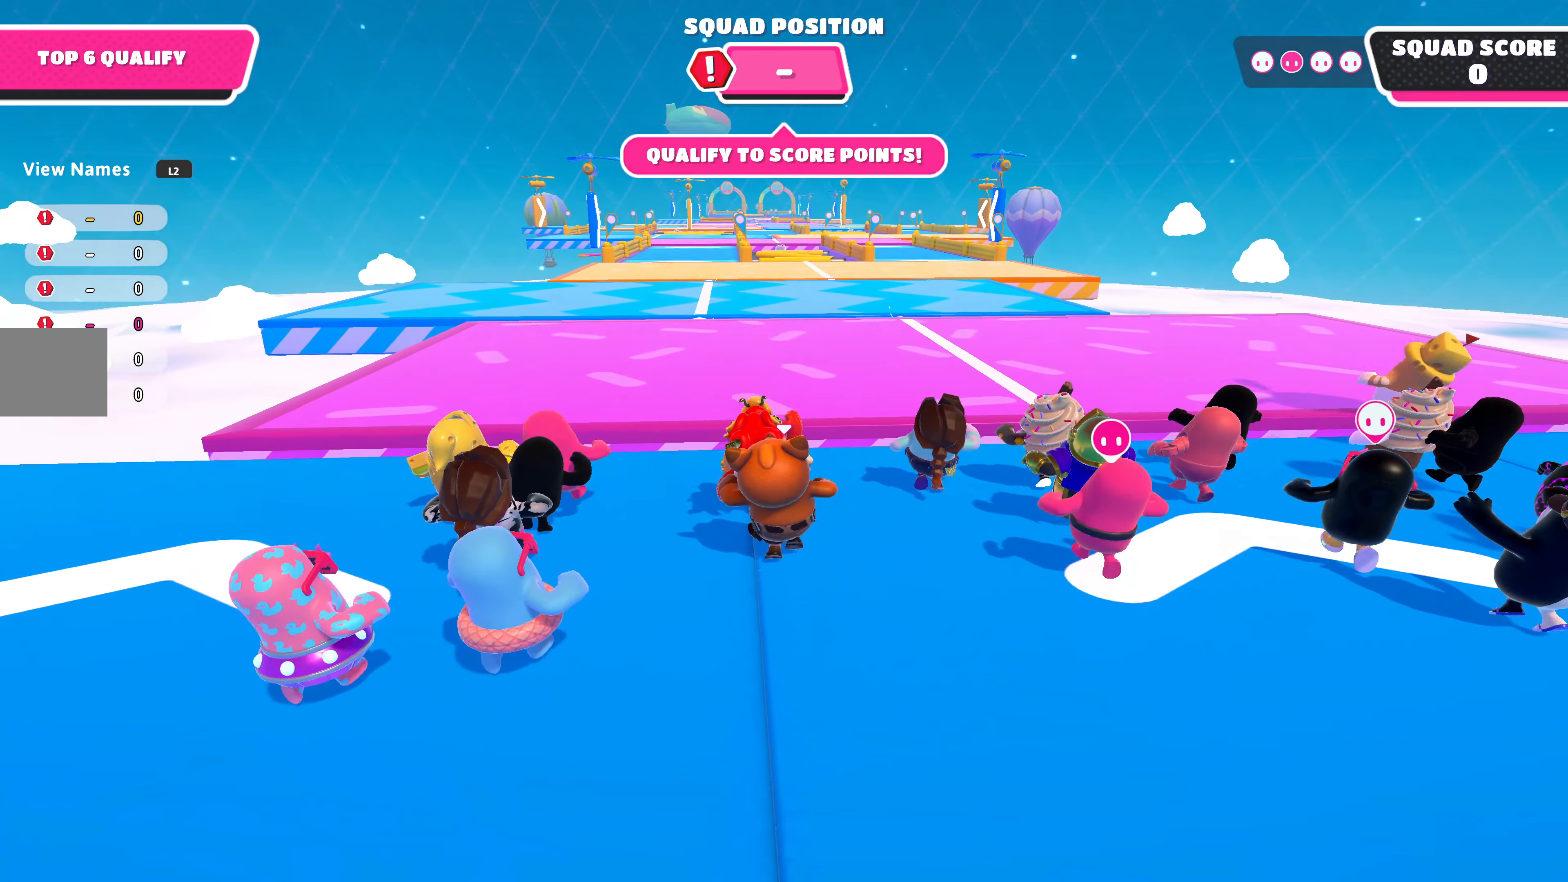
{"buttons": ["CROSS"], "left_stick": "up", "right_stick": "center", "events": [[400, "CROSS", "down"]]}
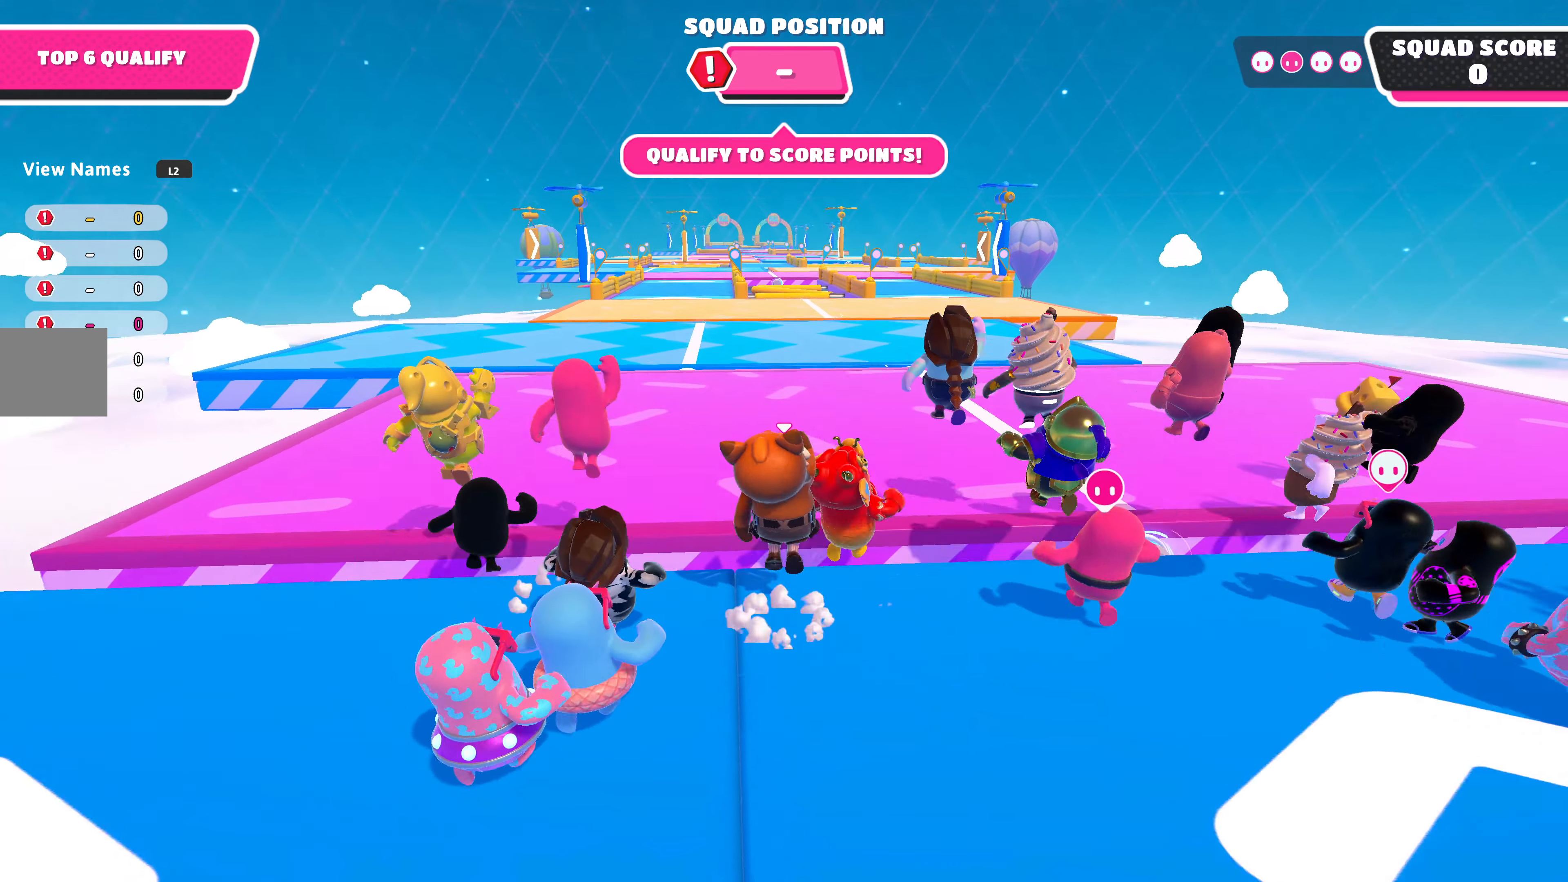
{"buttons": [], "left_stick": "up", "right_stick": "center", "events": [[33, "CROSS", "up"]]}
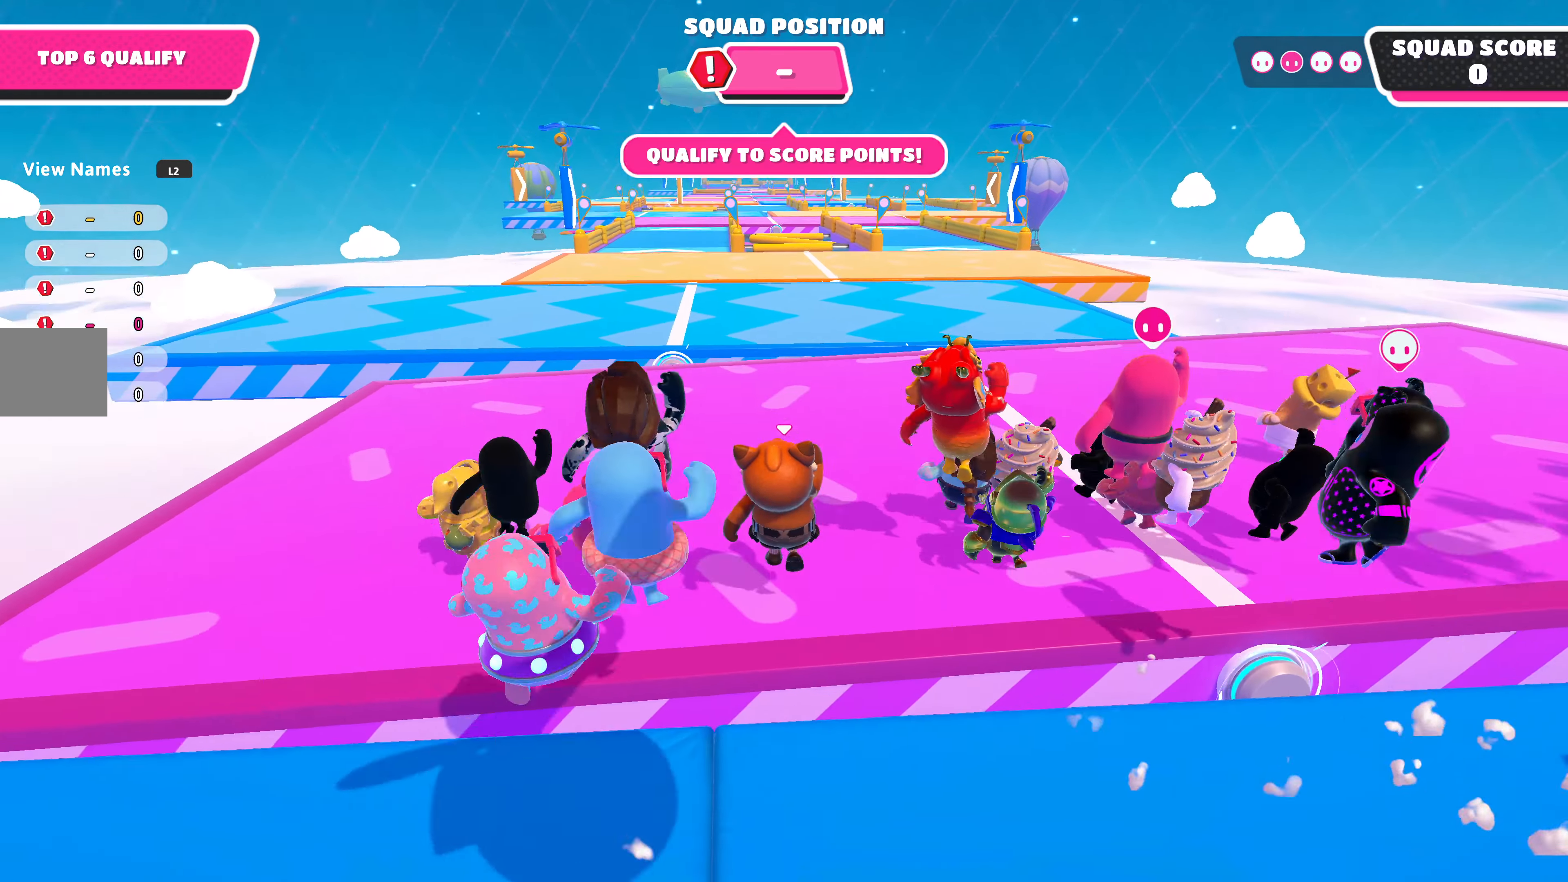
{"buttons": [], "left_stick": "up", "right_stick": "center", "events": []}
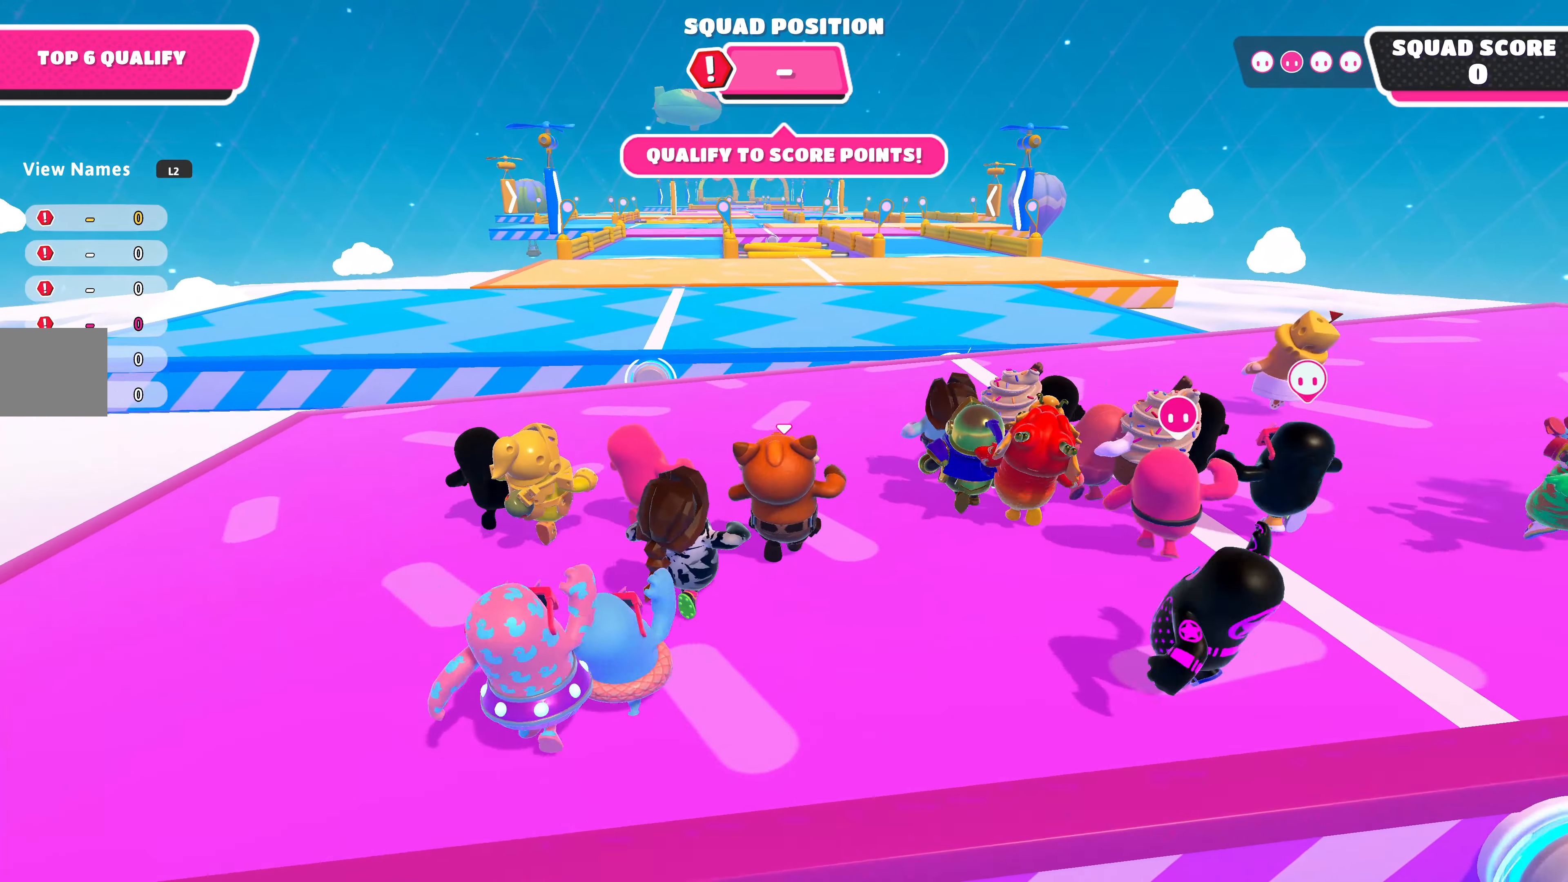
{"buttons": [], "left_stick": "up", "right_stick": "center", "events": []}
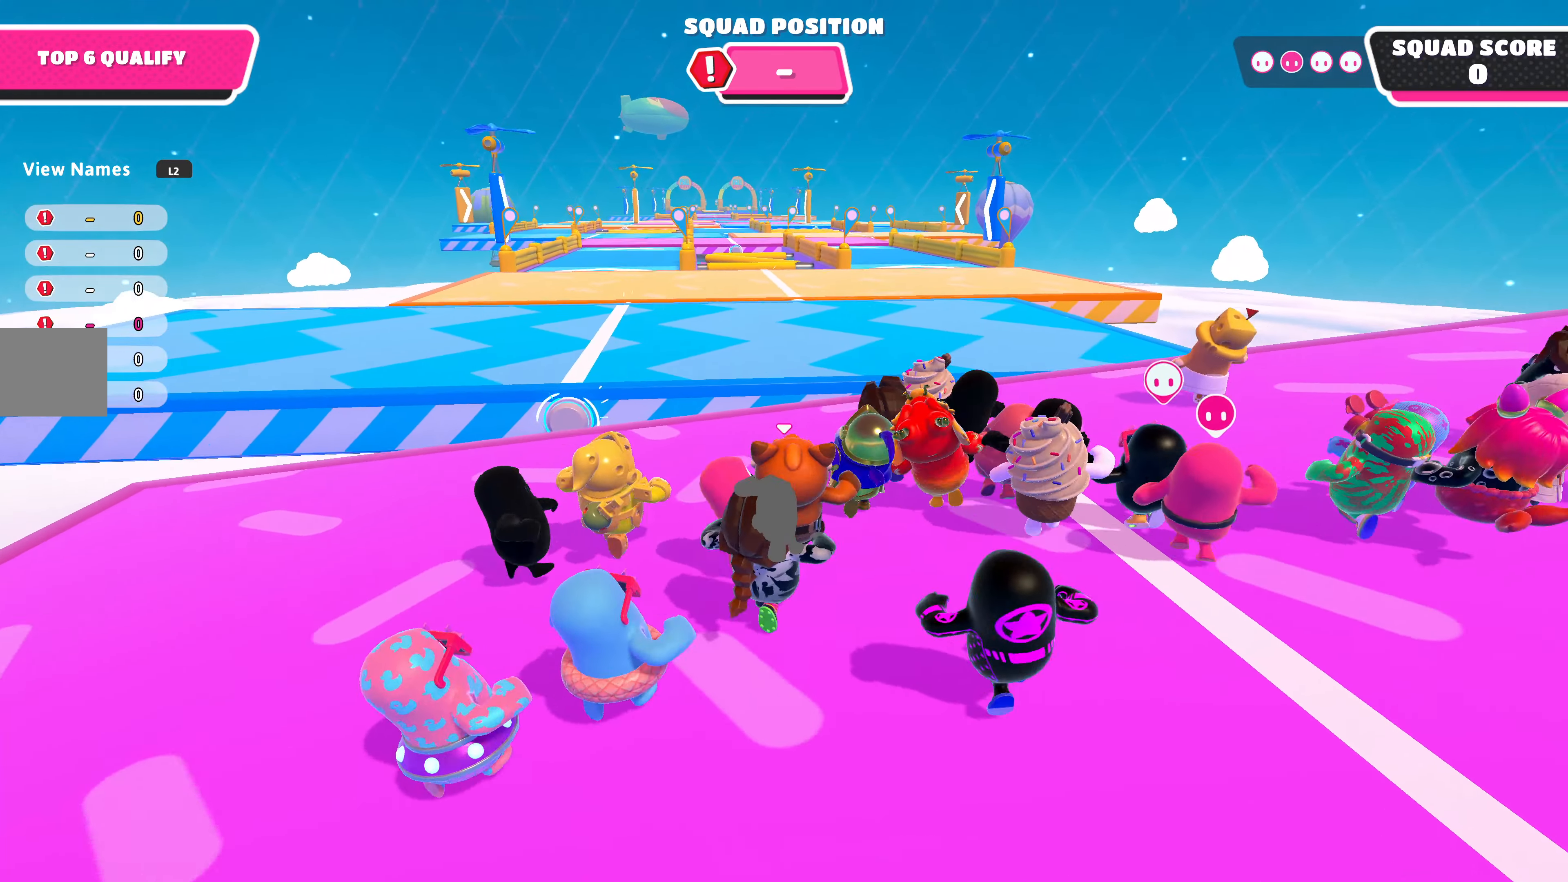
{"buttons": [], "left_stick": "up", "right_stick": "center", "events": []}
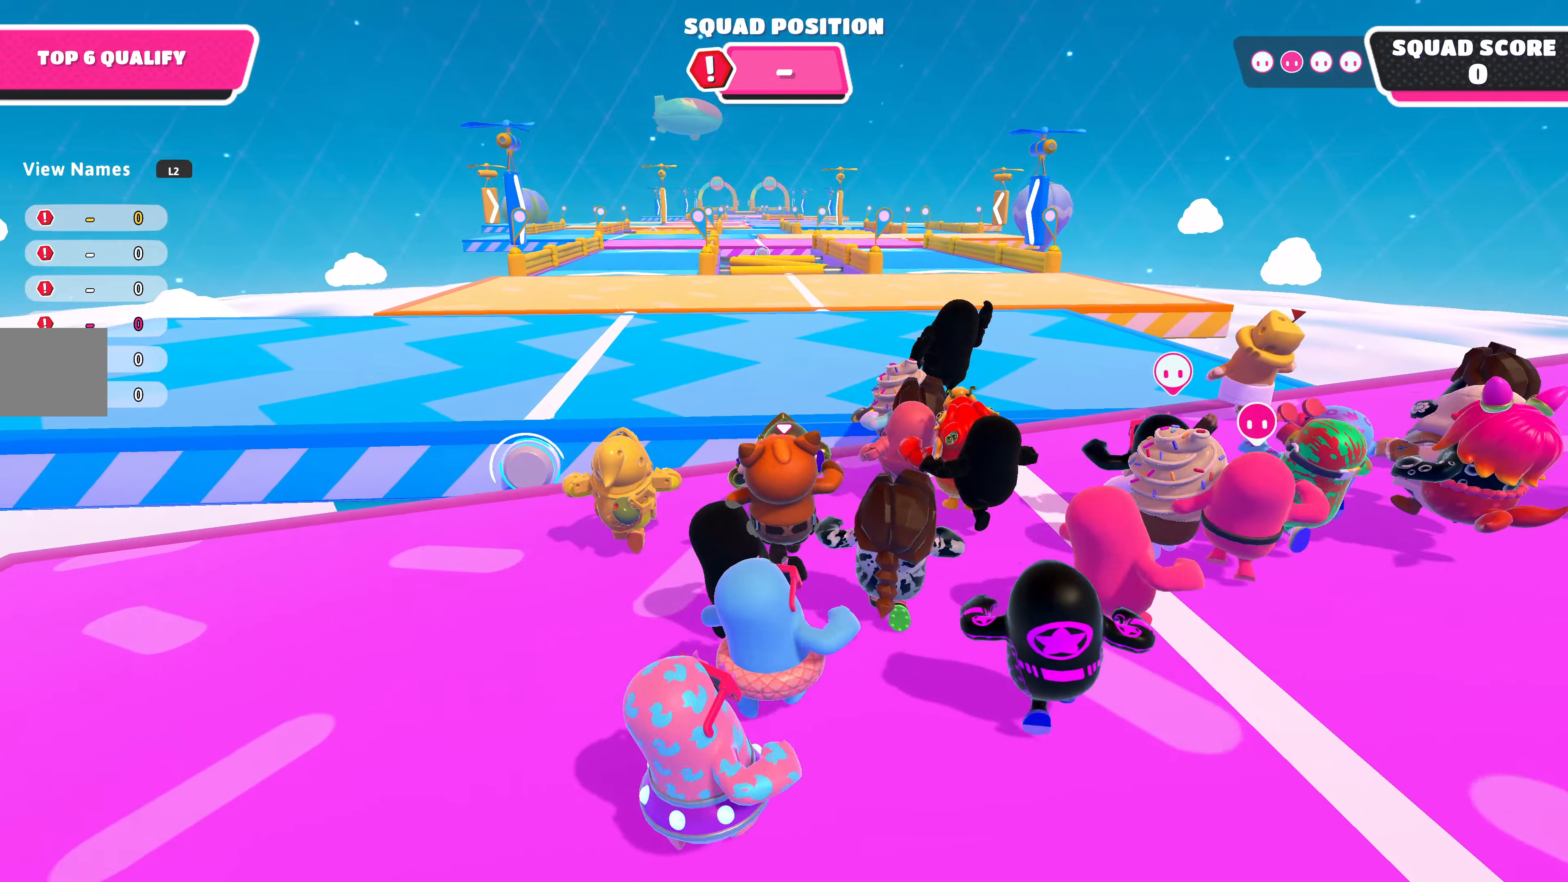
{"buttons": [], "left_stick": "up", "right_stick": "center", "events": [[167, "CROSS", "down"], [367, "CROSS", "up"]]}
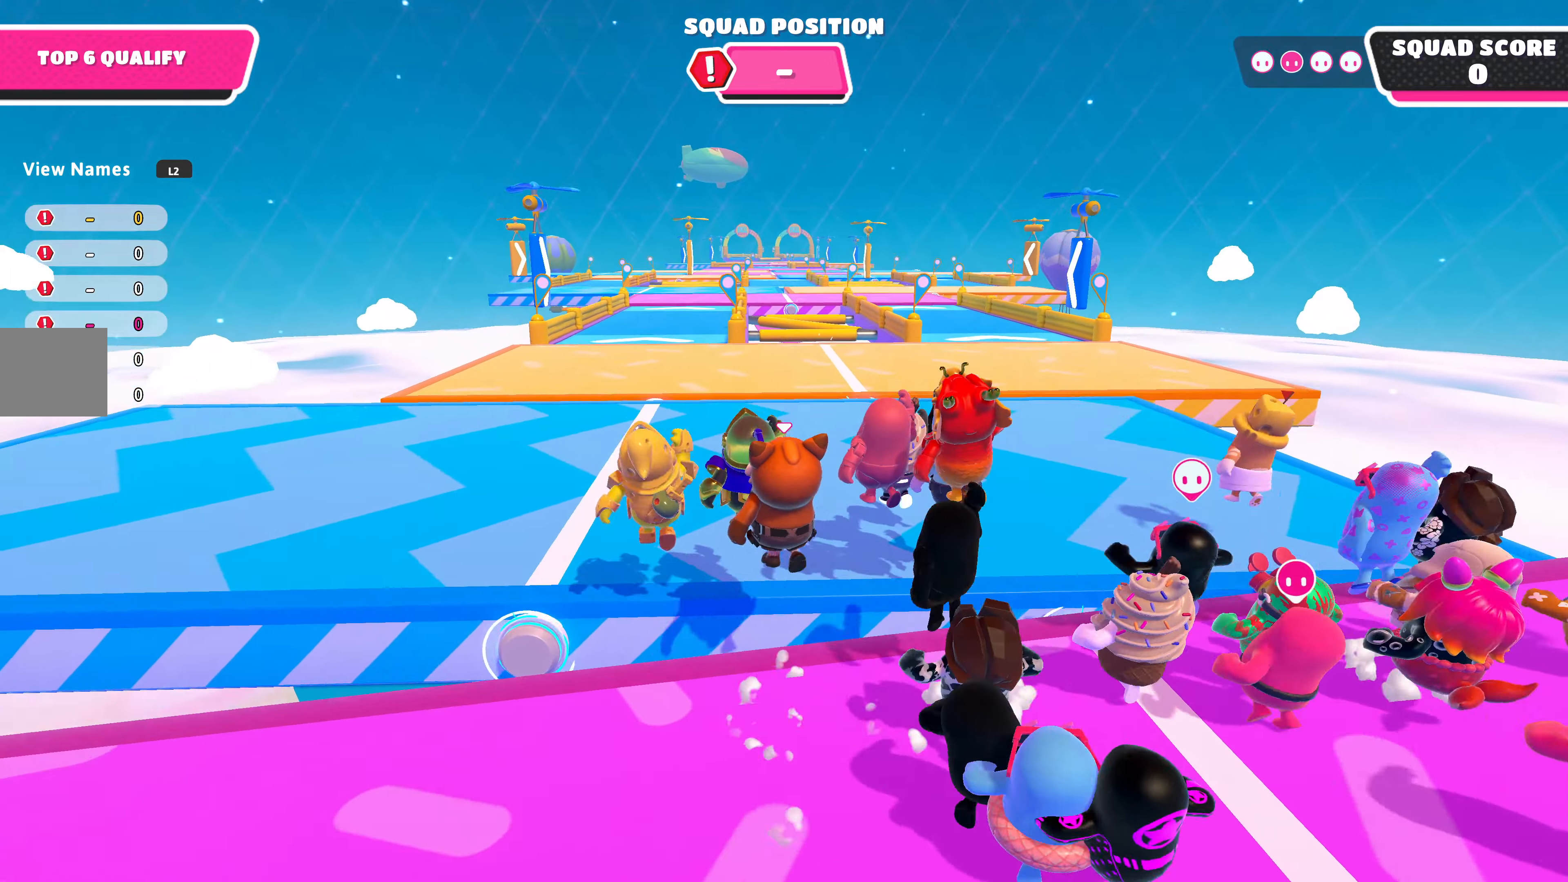
{"buttons": [], "left_stick": "up", "right_stick": "center", "events": []}
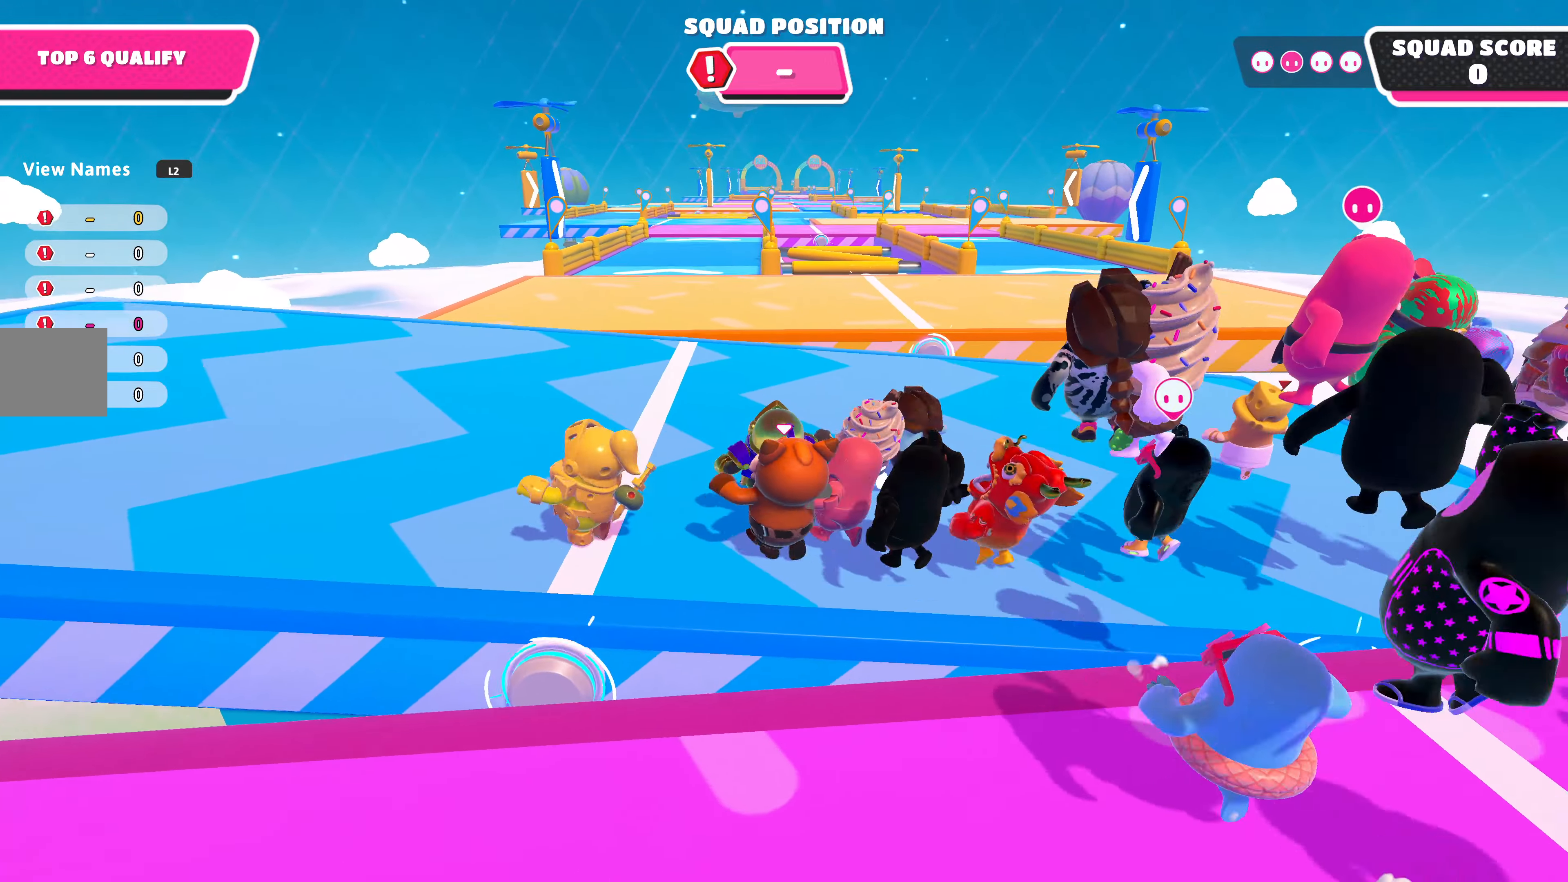
{"buttons": [], "left_stick": "up", "right_stick": "center", "events": []}
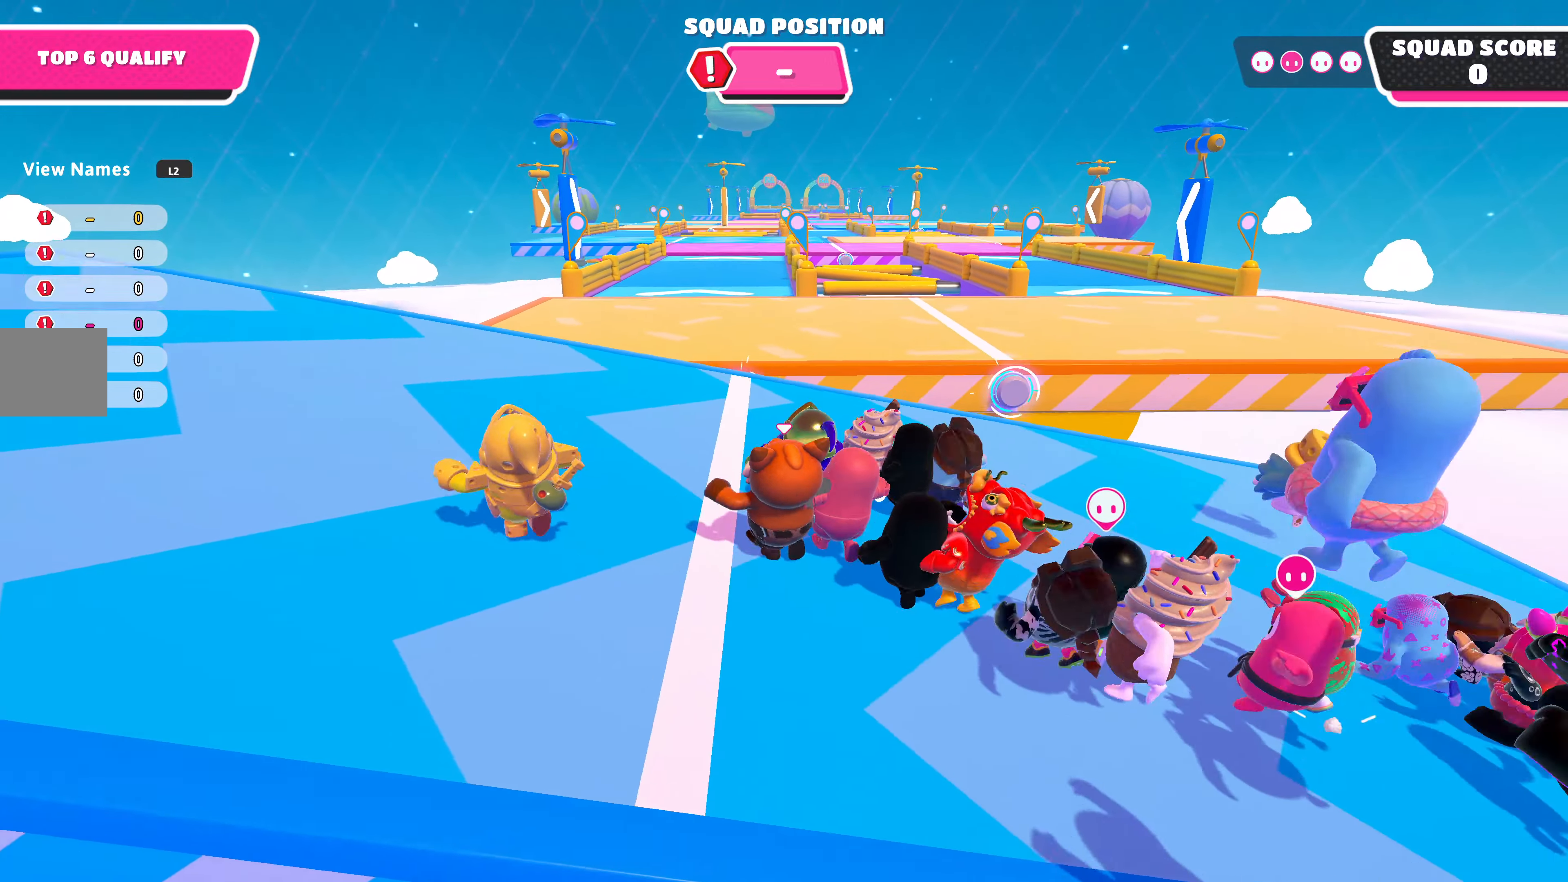
{"buttons": [], "left_stick": "up", "right_stick": "center", "events": []}
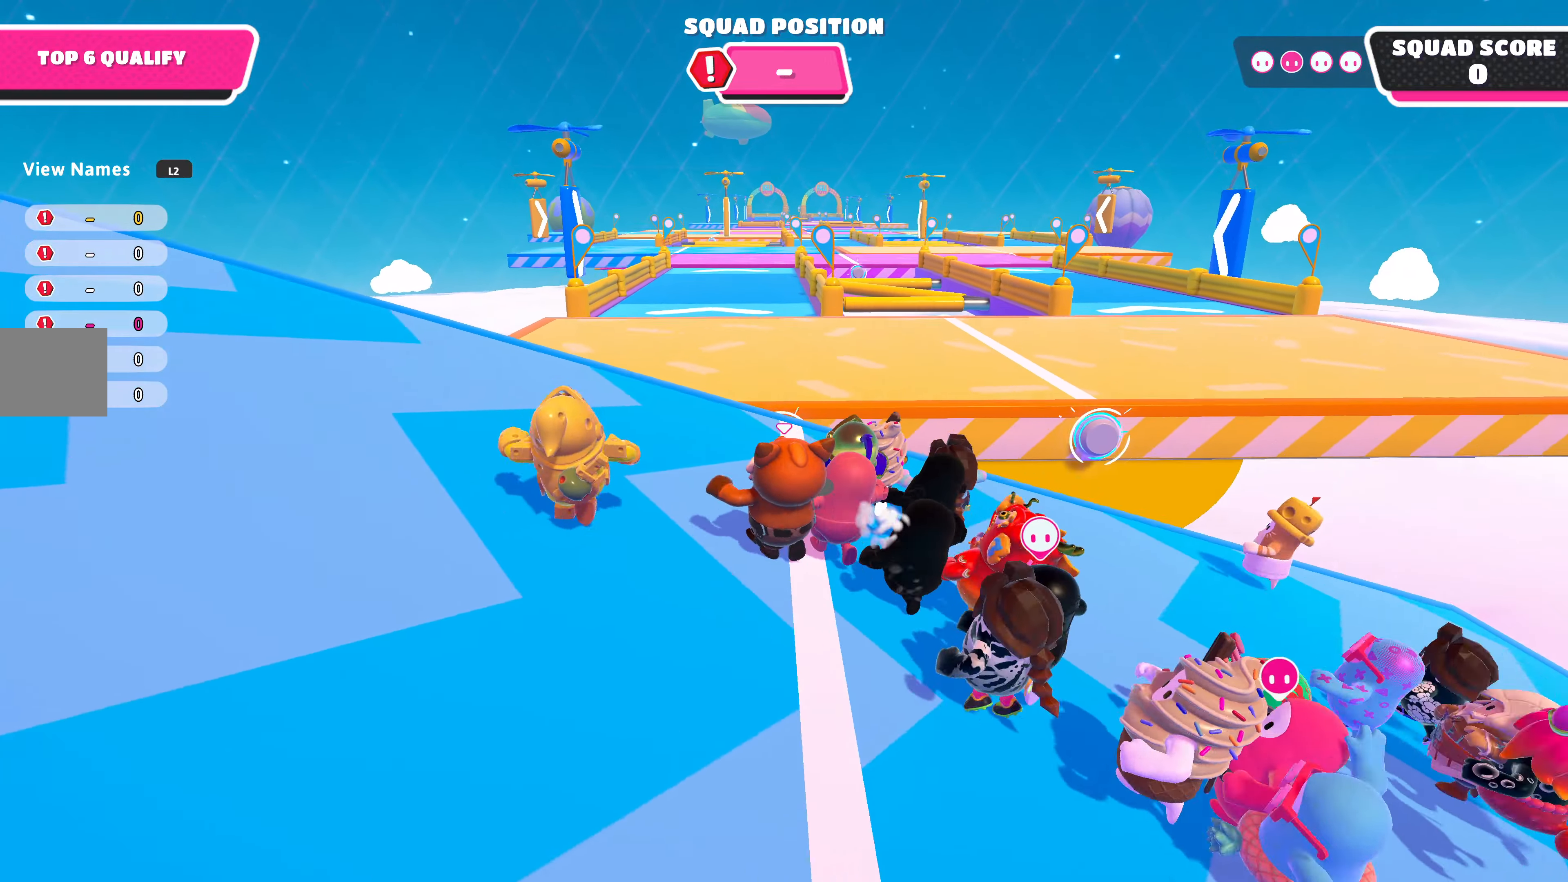
{"buttons": [], "left_stick": "up", "right_stick": "center", "events": []}
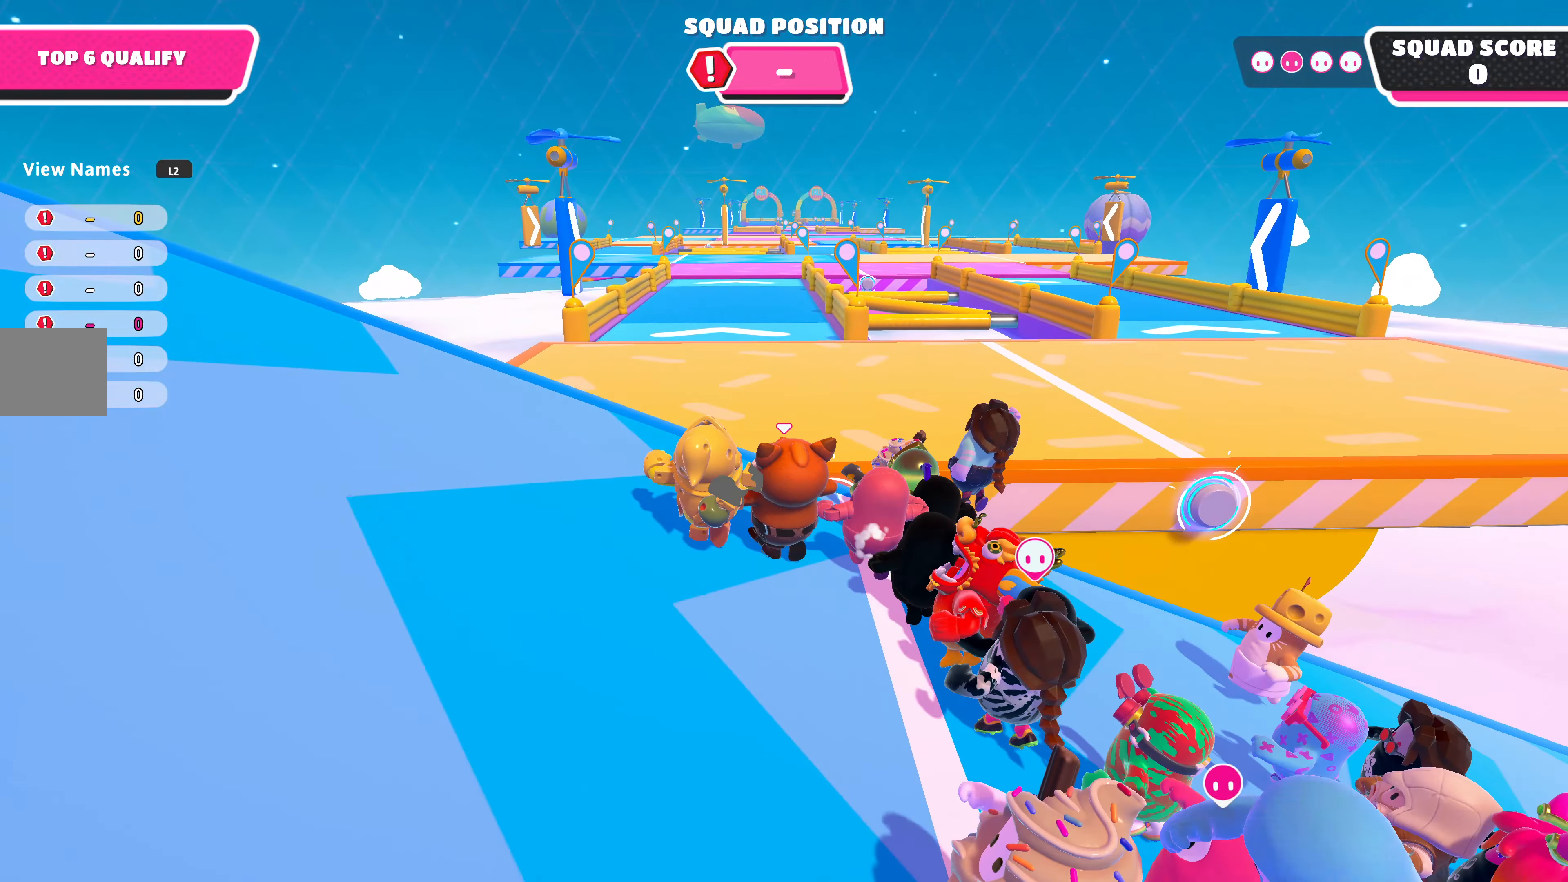
{"buttons": ["CROSS"], "left_stick": "up", "right_stick": "center", "events": [[400, "CROSS", "down"]]}
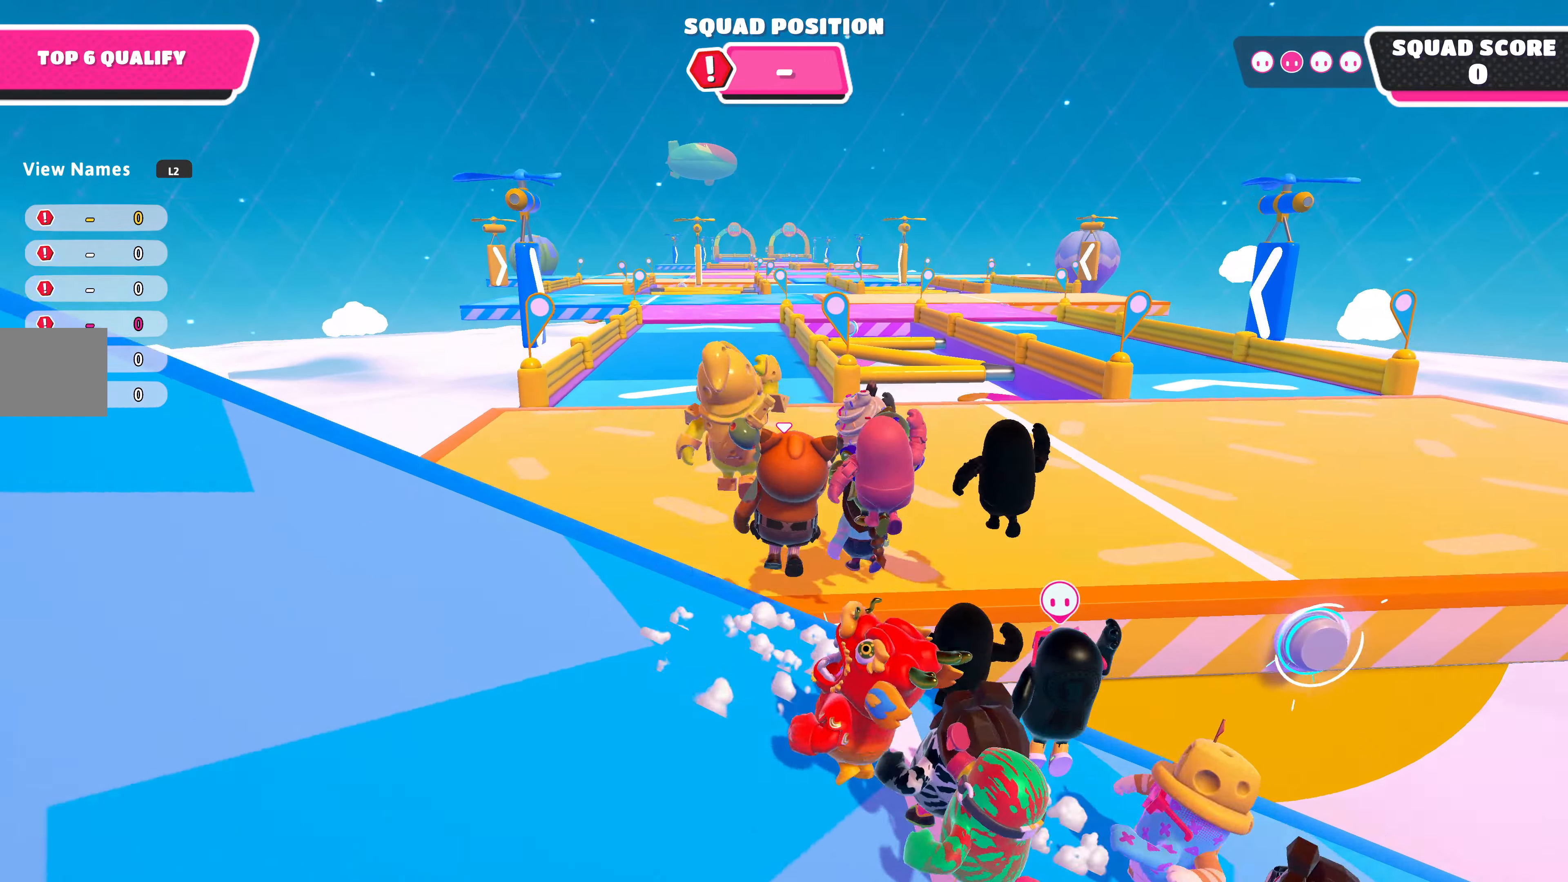
{"buttons": [], "left_stick": "up", "right_stick": "center", "events": [[34, "CROSS", "up"]]}
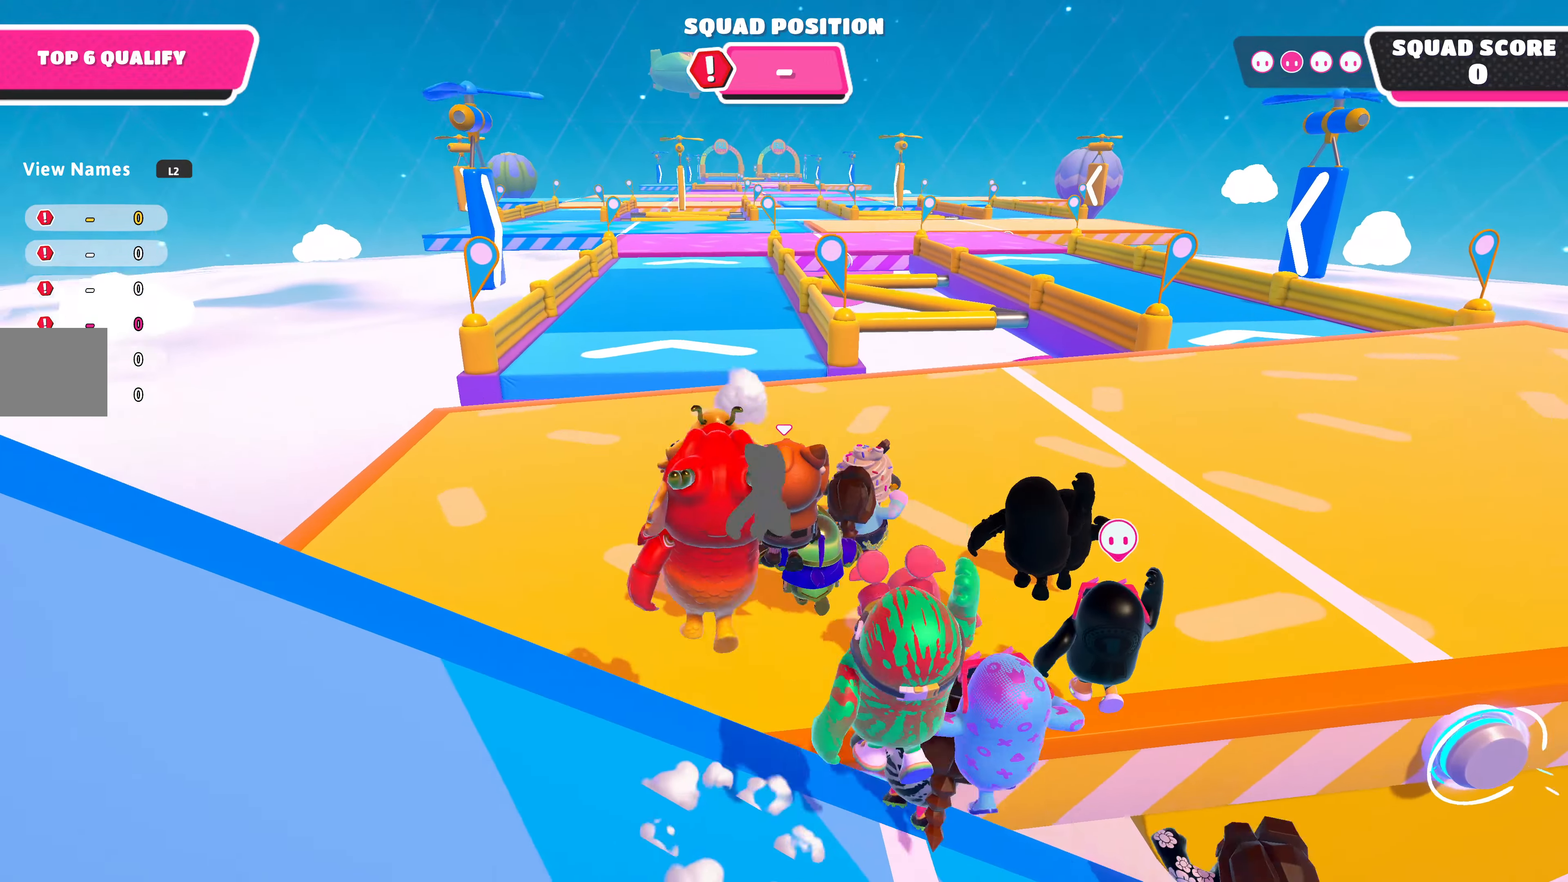
{"buttons": [], "left_stick": "up", "right_stick": "center", "events": []}
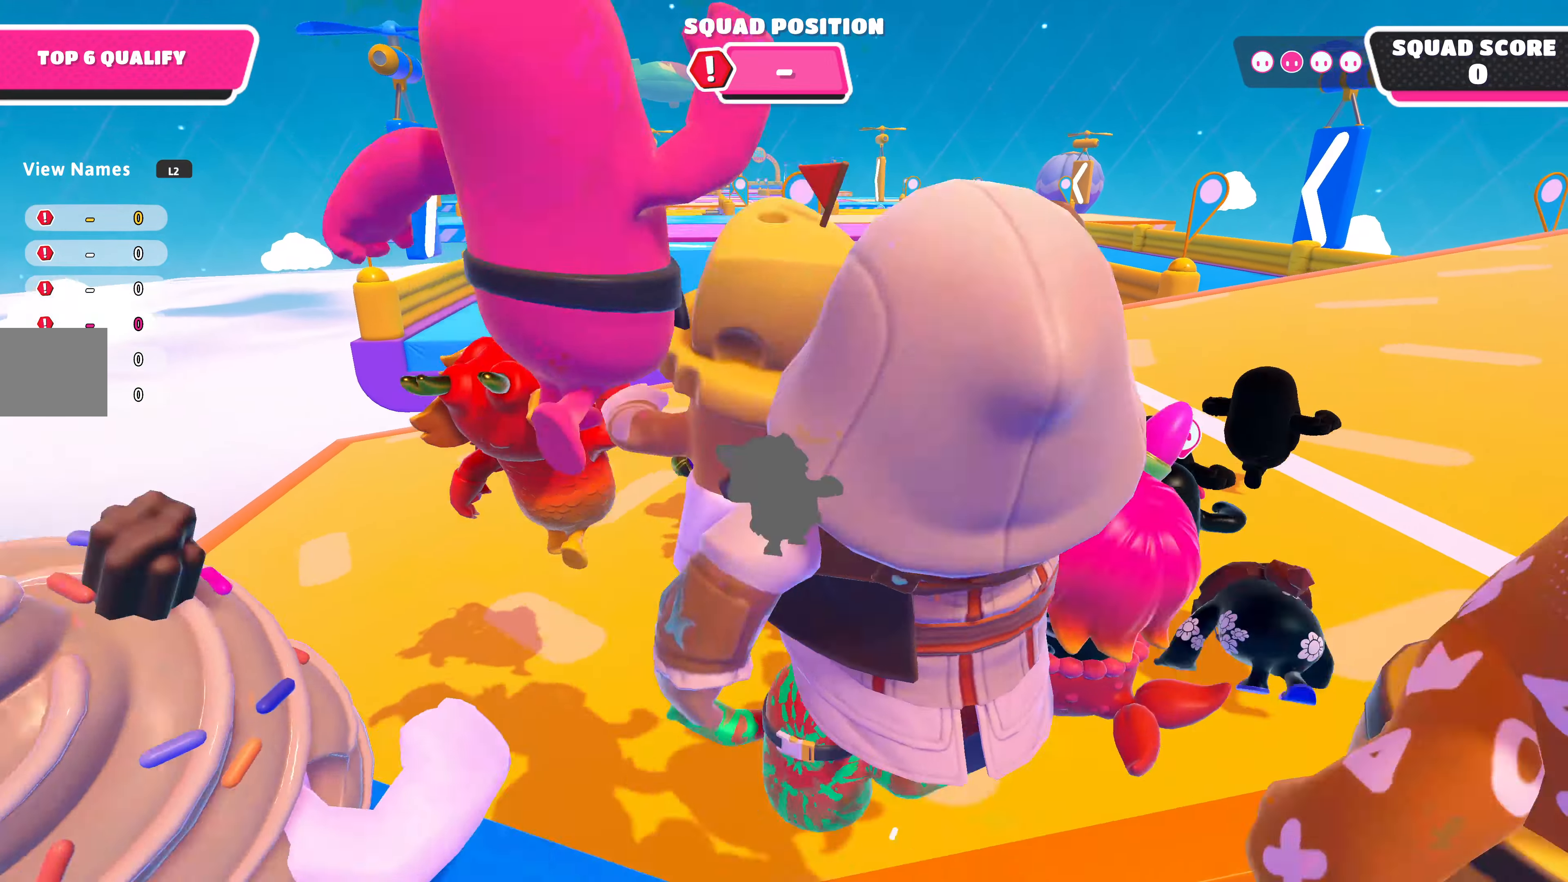
{"buttons": [], "left_stick": "up", "right_stick": "center", "events": []}
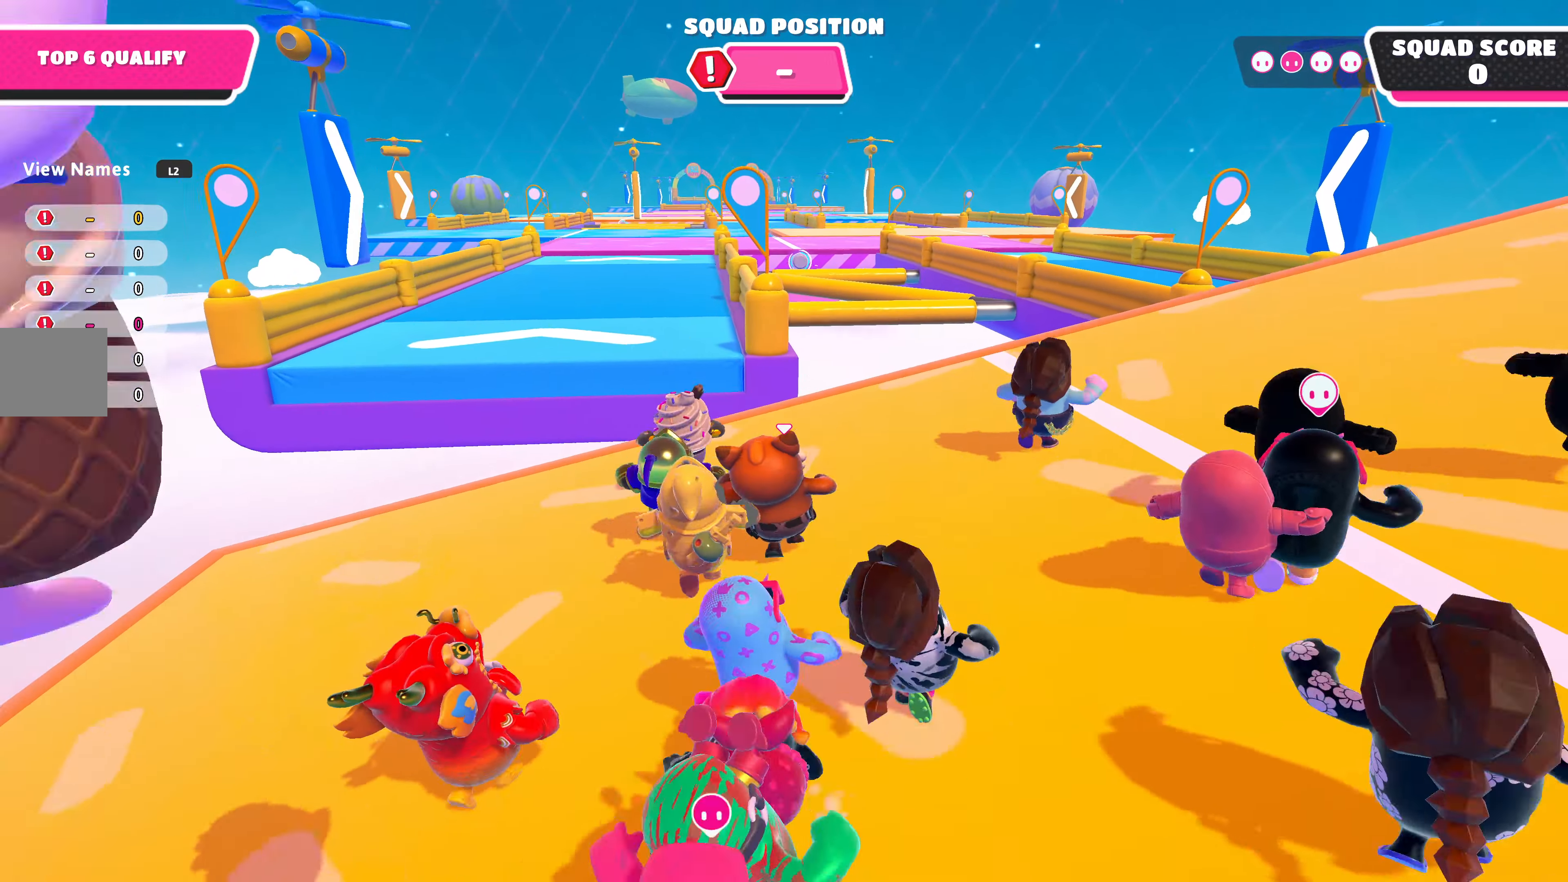
{"buttons": [], "left_stick": "up", "right_stick": "center", "events": [[400, "left_stick", "up-right"], [500, "left_stick", "up"]]}
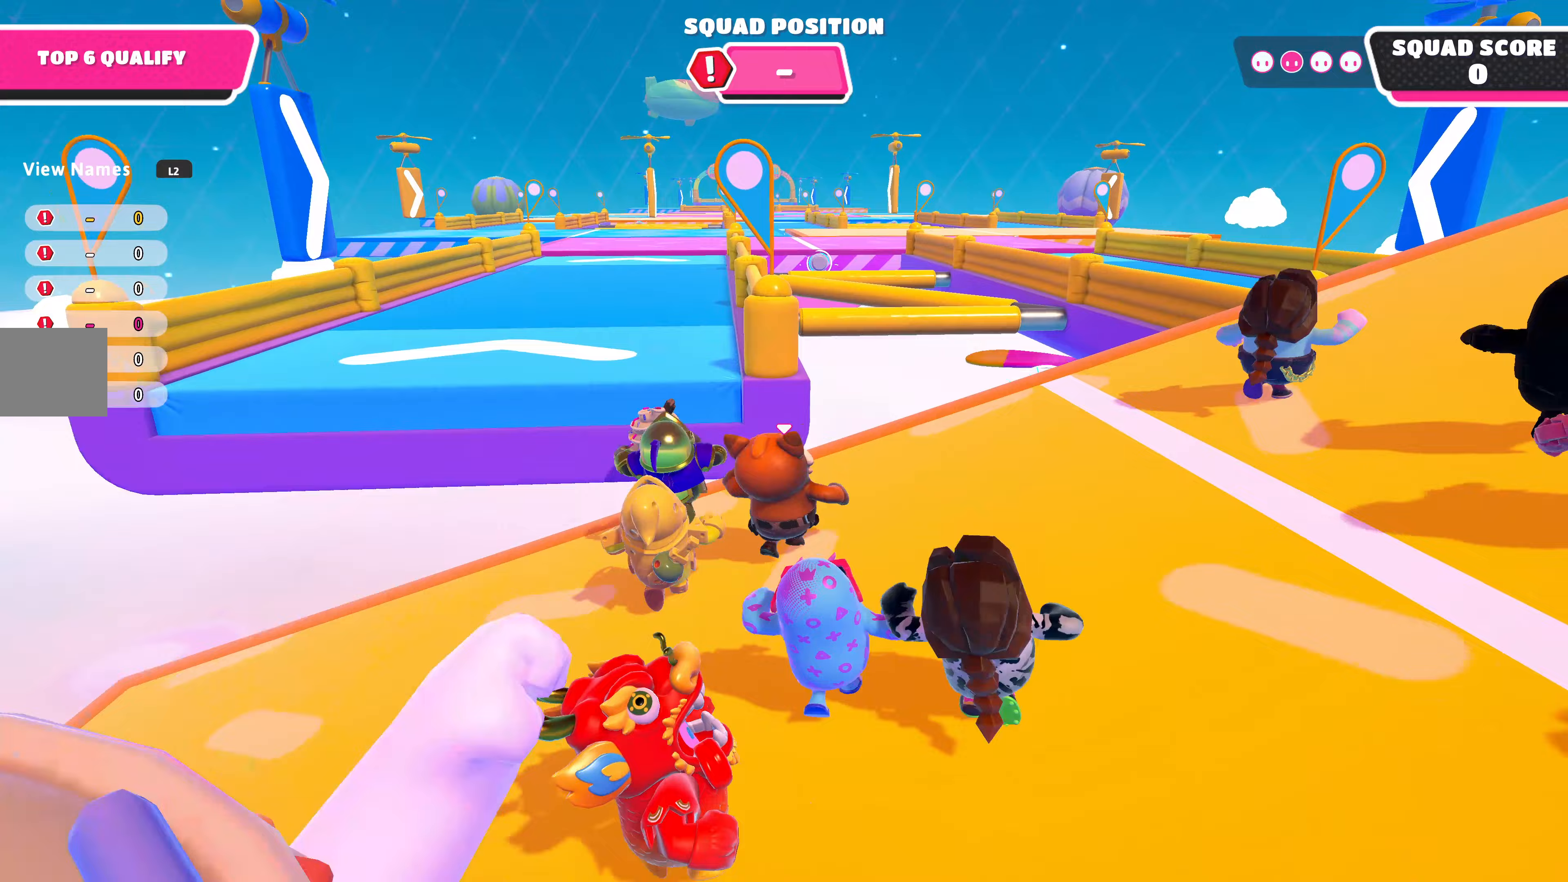
{"buttons": ["SQUARE"], "left_stick": "up-left", "right_stick": "center", "events": [[133, "left_stick", "up-left"], [333, "CROSS", "down"], [433, "CROSS", "up"], [467, "SQUARE", "down"]]}
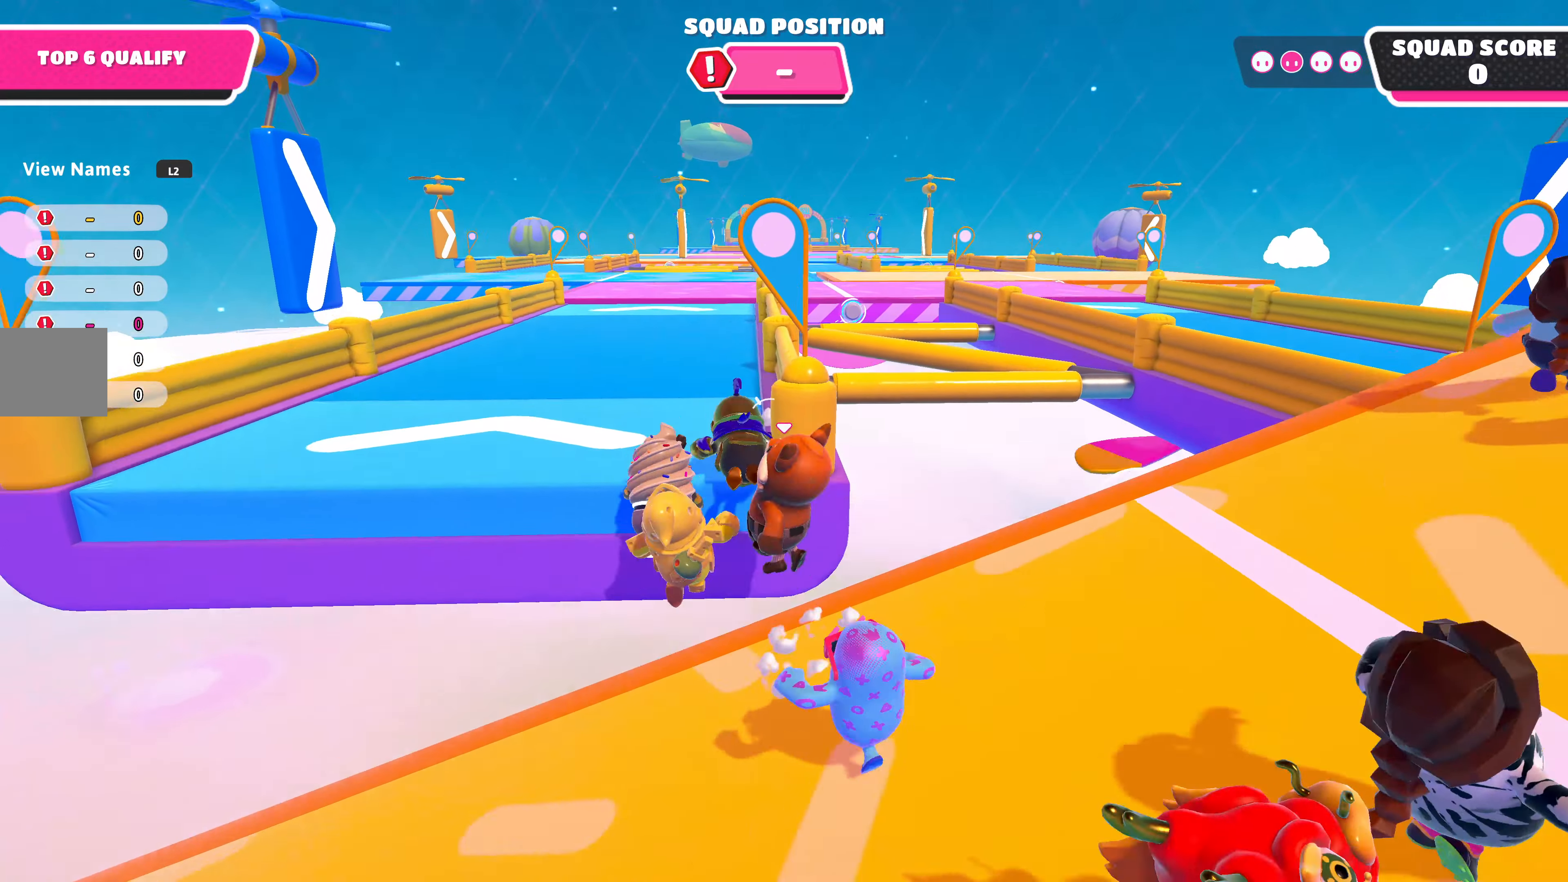
{"buttons": [], "left_stick": "up", "right_stick": "down", "events": [[100, "SQUARE", "up"], [300, "right_stick", "down"], [333, "left_stick", "up"]]}
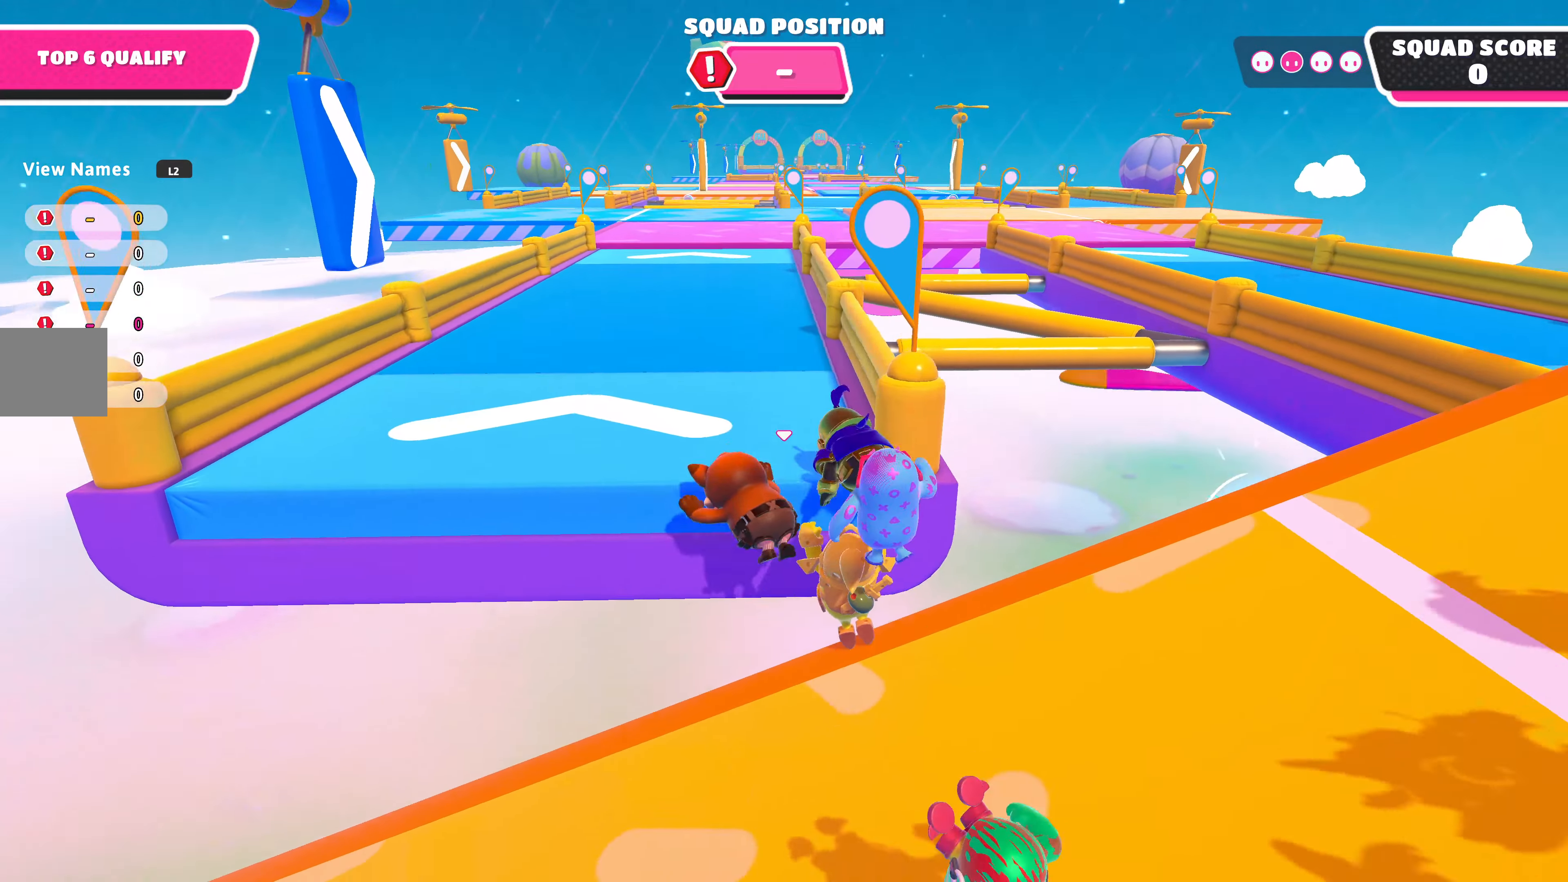
{"buttons": [], "left_stick": "down-right", "right_stick": "right", "events": [[200, "left_stick", "up-right"], [300, "right_stick", "center"], [367, "left_stick", "down-right"], [433, "right_stick", "right"]]}
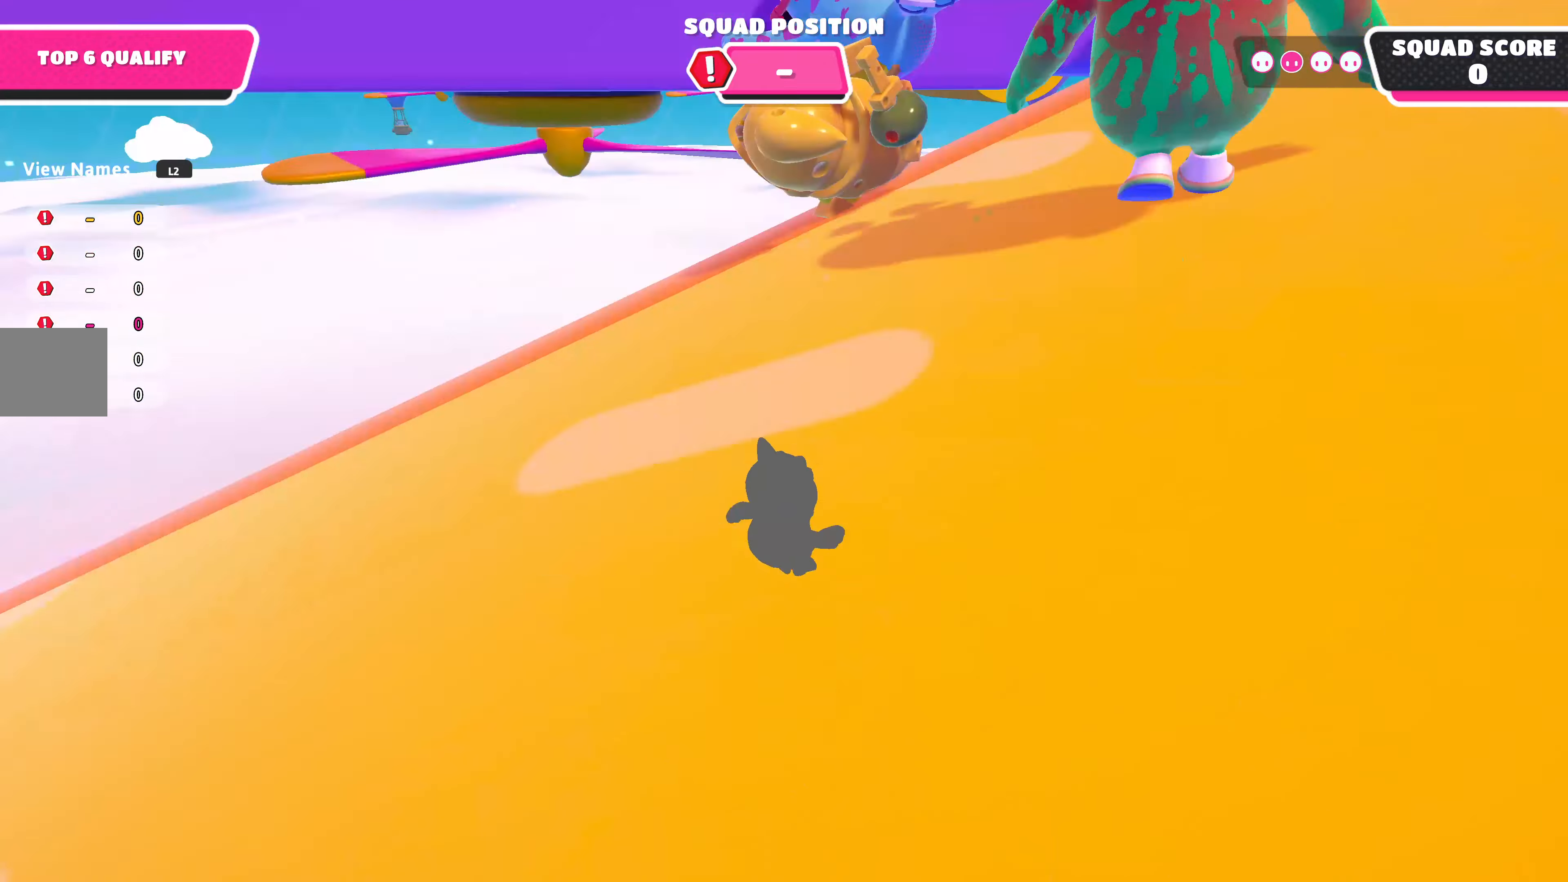
{"buttons": [], "left_stick": "center", "right_stick": "center", "events": [[167, "right_stick", "center"], [267, "left_stick", "up-right"], [333, "left_stick", "center"]]}
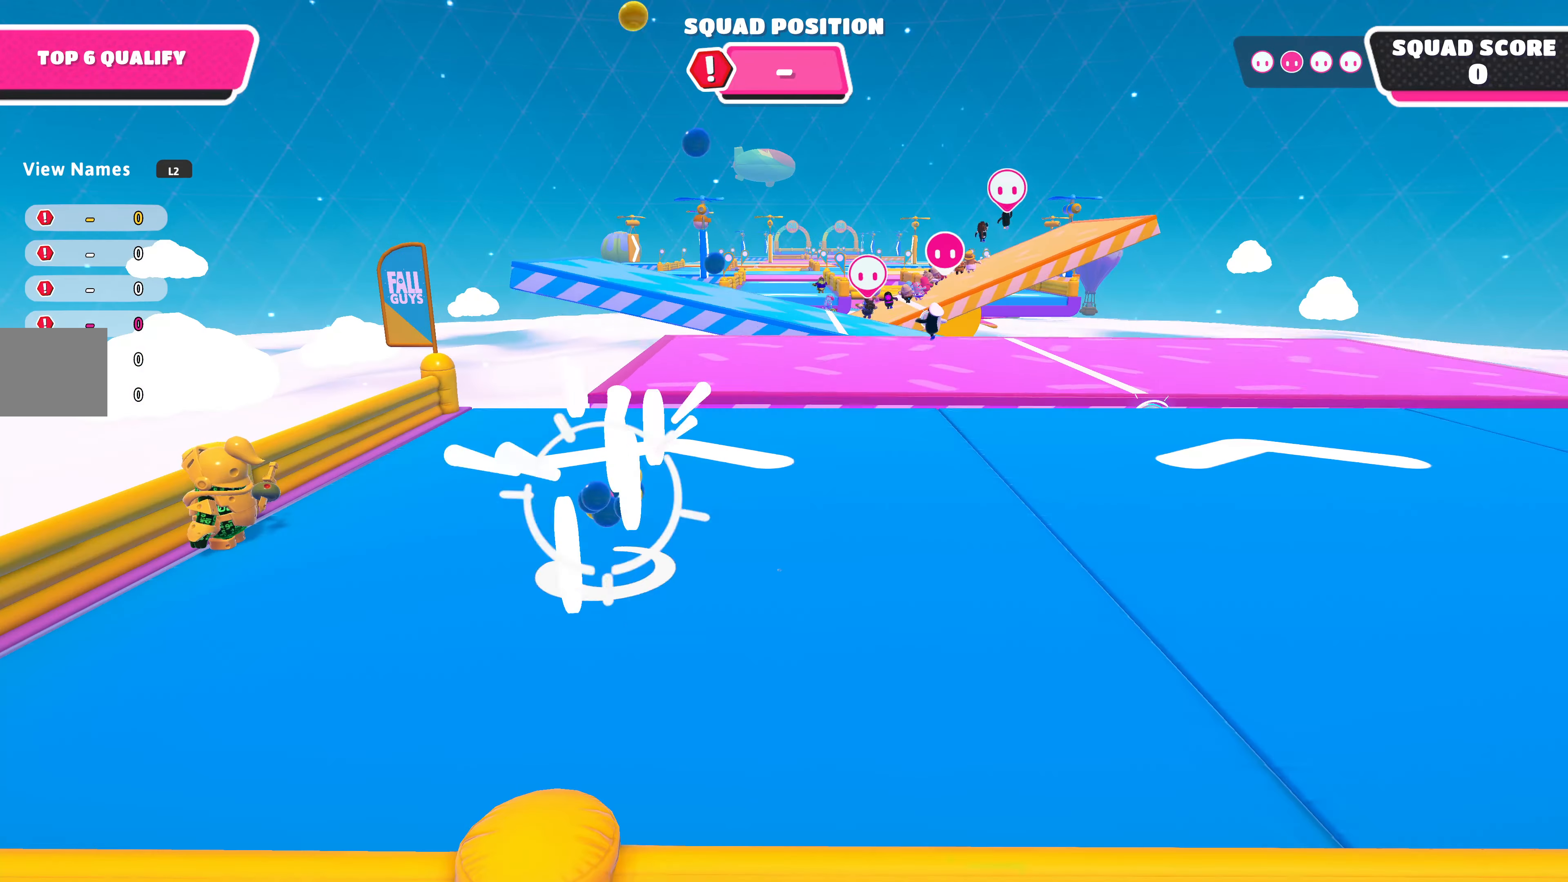
{"buttons": [], "left_stick": "up", "right_stick": "center", "events": [[33, "left_stick", "up"]]}
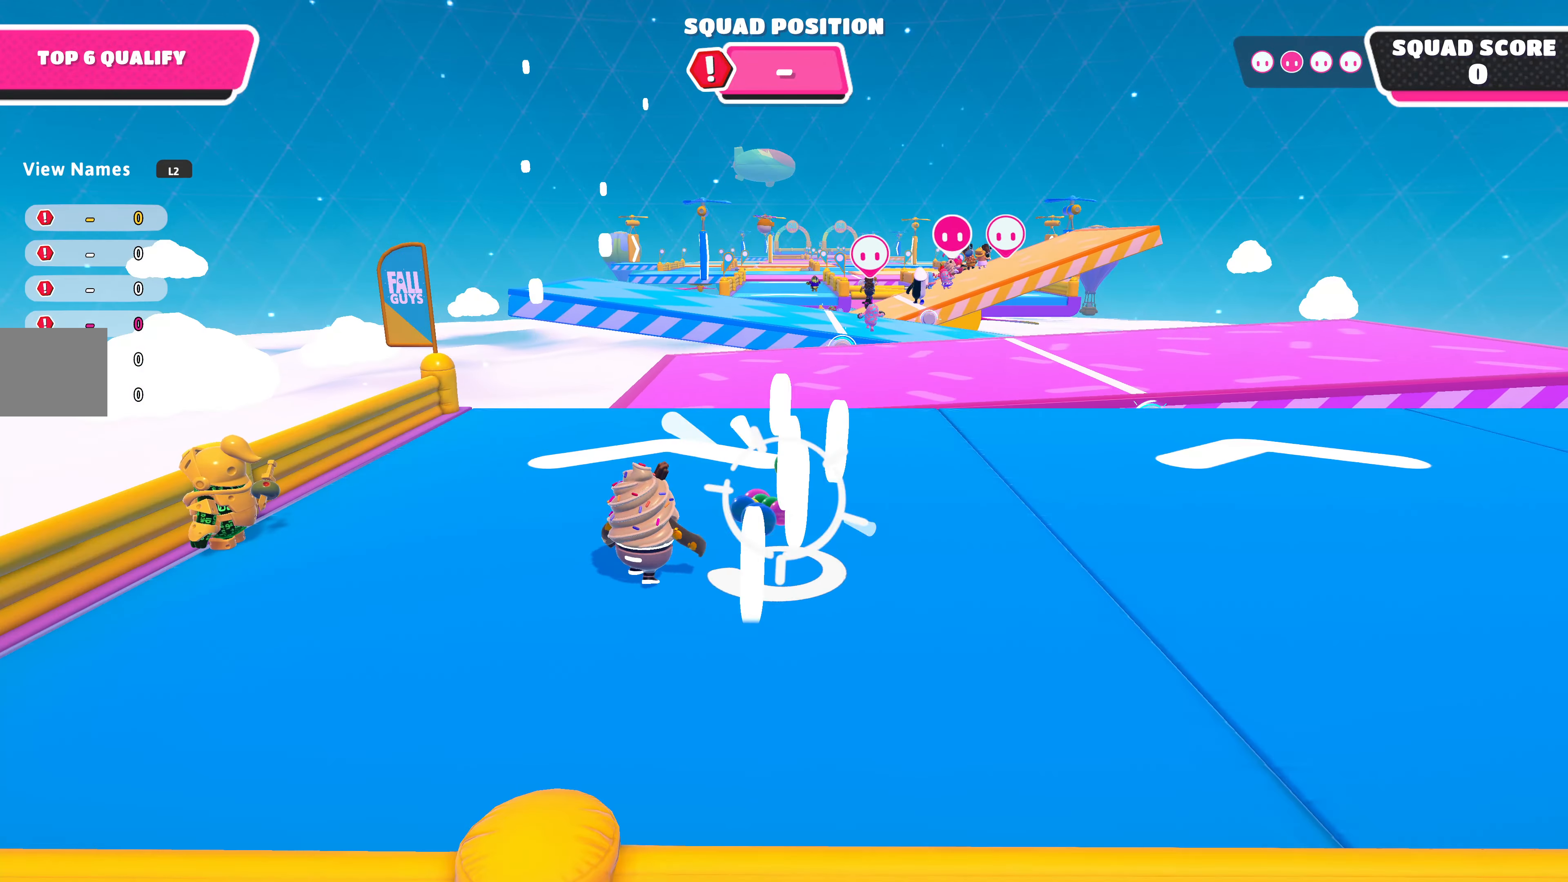
{"buttons": [], "left_stick": "up", "right_stick": "center", "events": []}
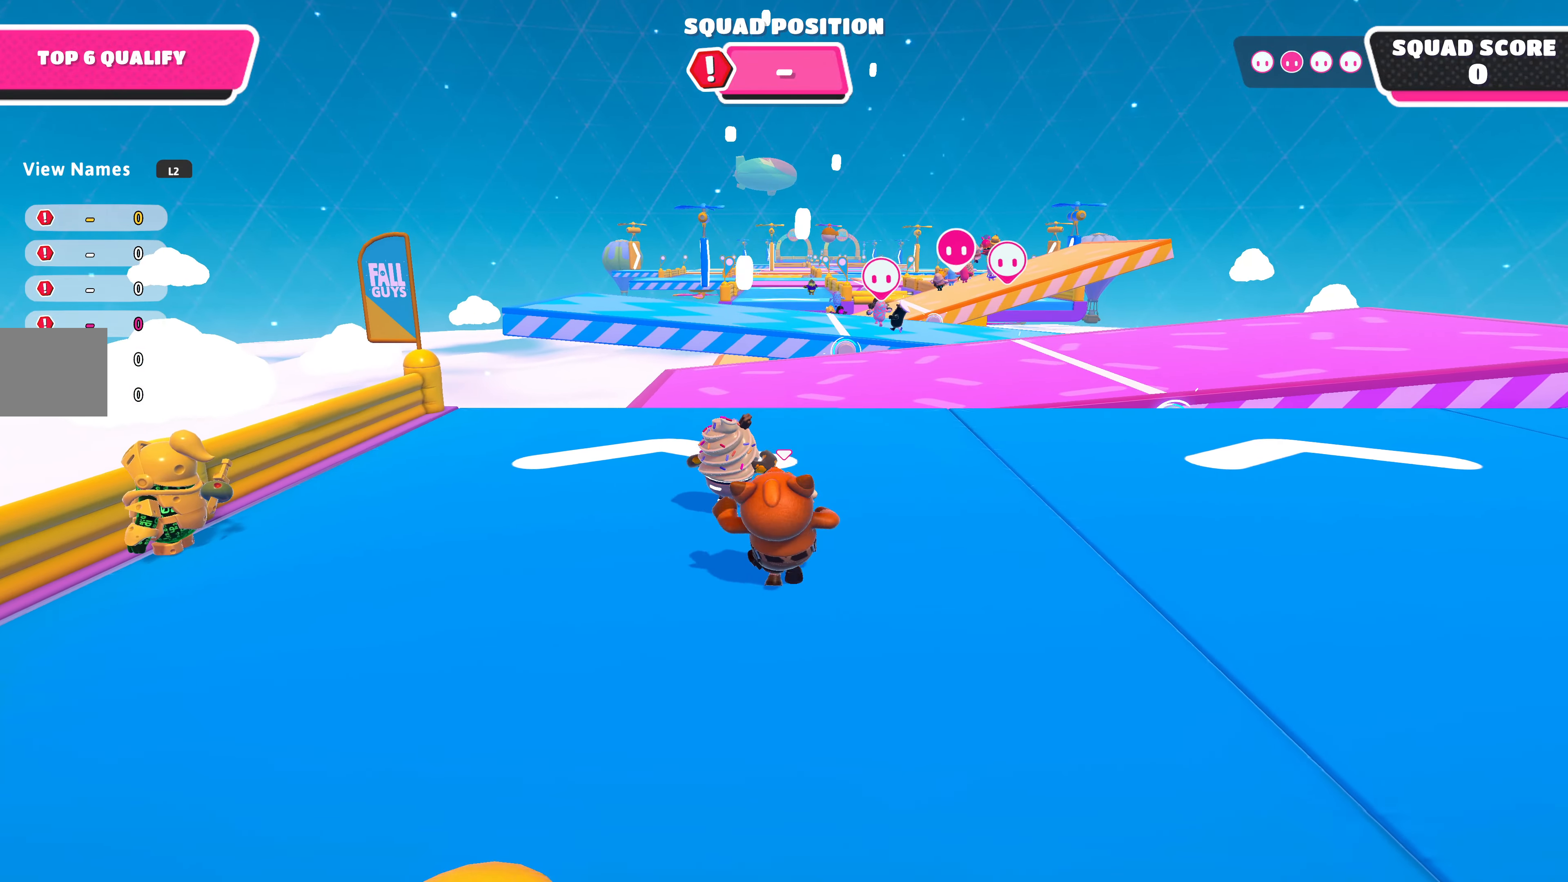
{"buttons": [], "left_stick": "up", "right_stick": "up", "events": [[467, "right_stick", "up"]]}